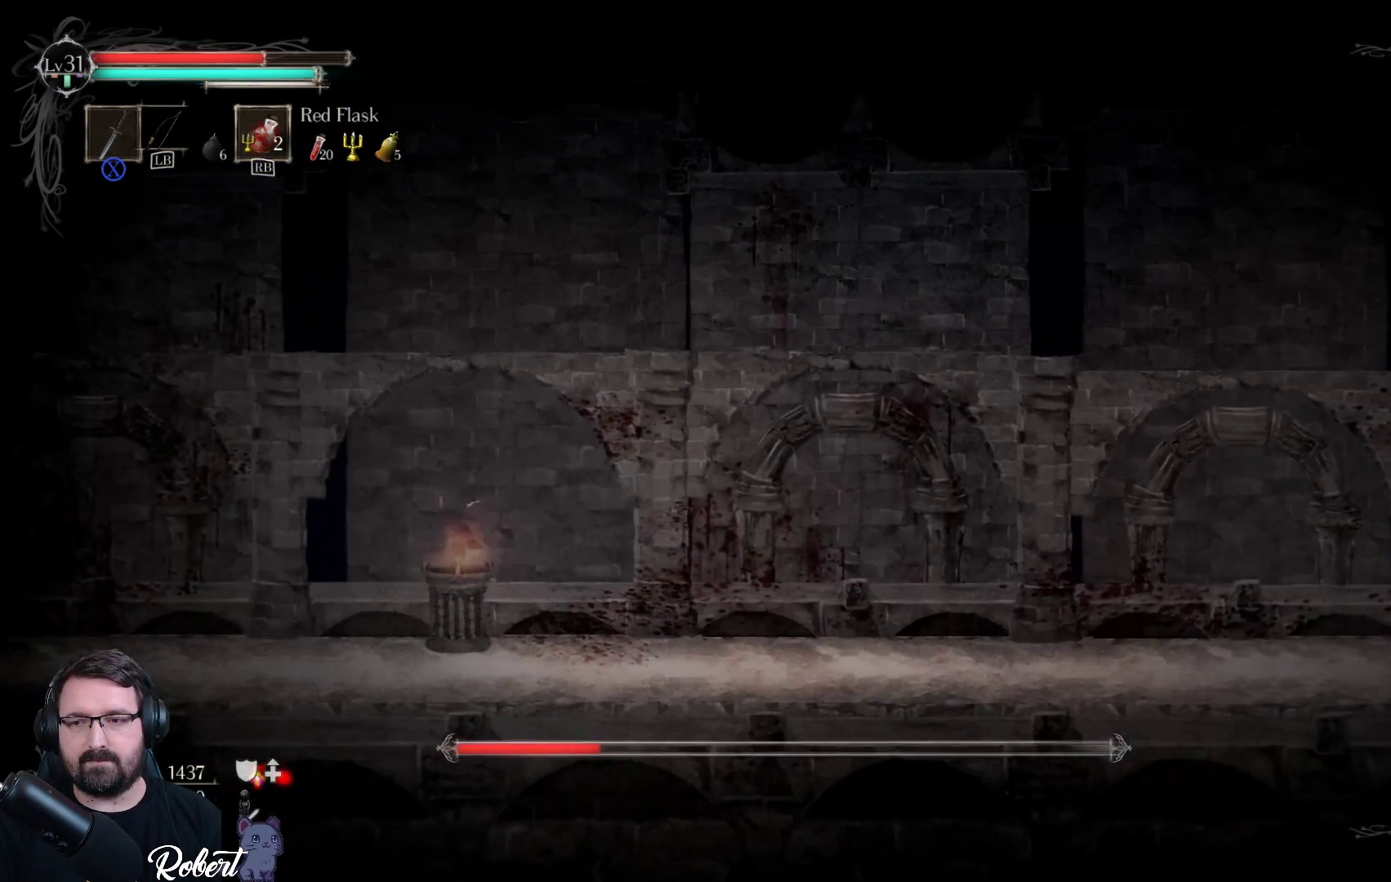
Gameplay with a controller (Xbox layout); each line is a JSON object with the inputs held at the frame after it. "events" lists button and stick changes between this image and that frame as [ms after this image, input, new state], when the widget could be followed in between.
{"buttons": [], "left_stick": "right", "right_stick": "center", "events": []}
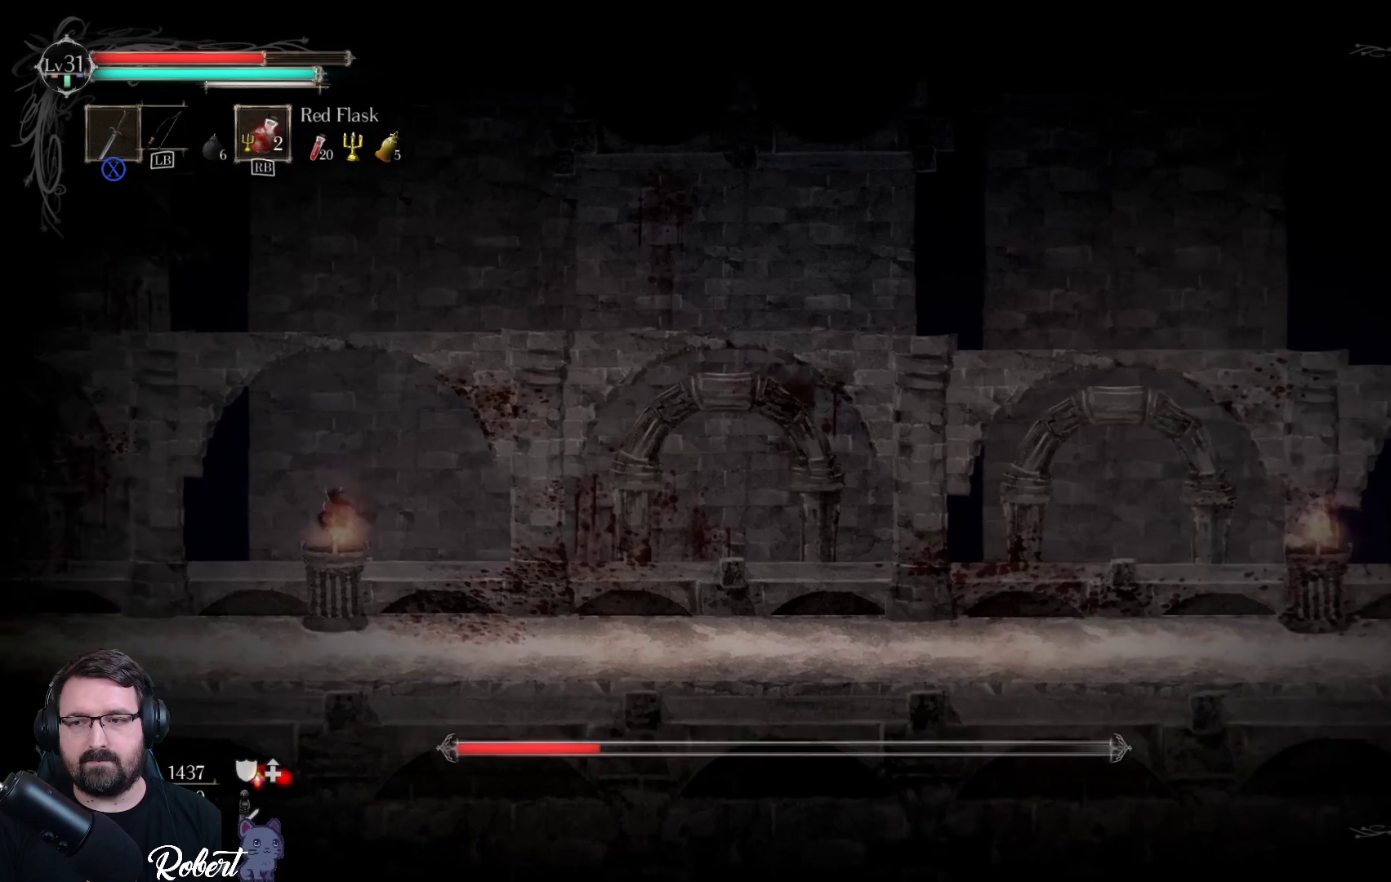
{"buttons": [], "left_stick": "center", "right_stick": "center", "events": [[167, "left_stick", "center"]]}
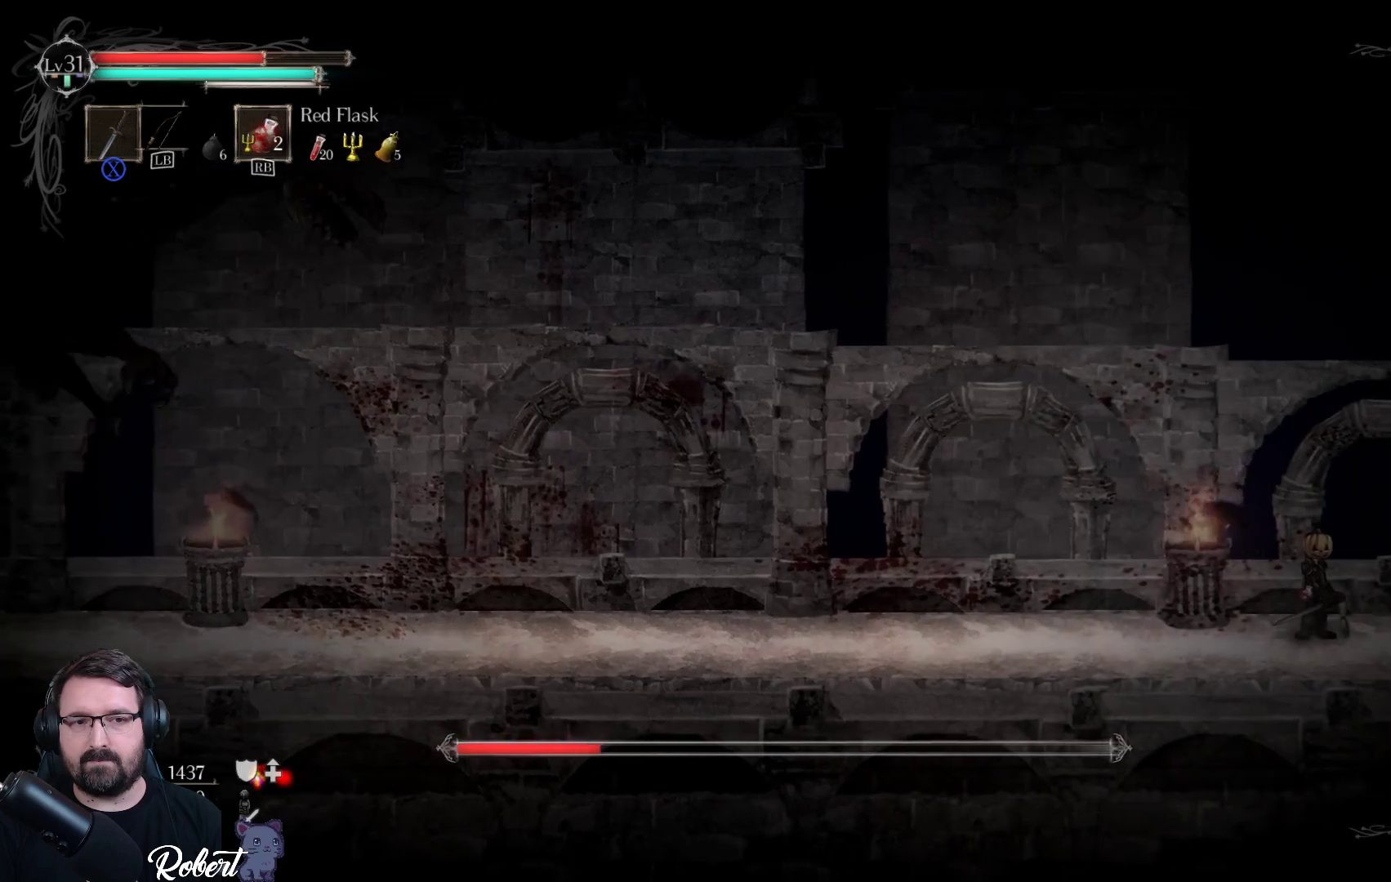
{"buttons": [], "left_stick": "right", "right_stick": "center", "events": [[267, "left_stick", "right"]]}
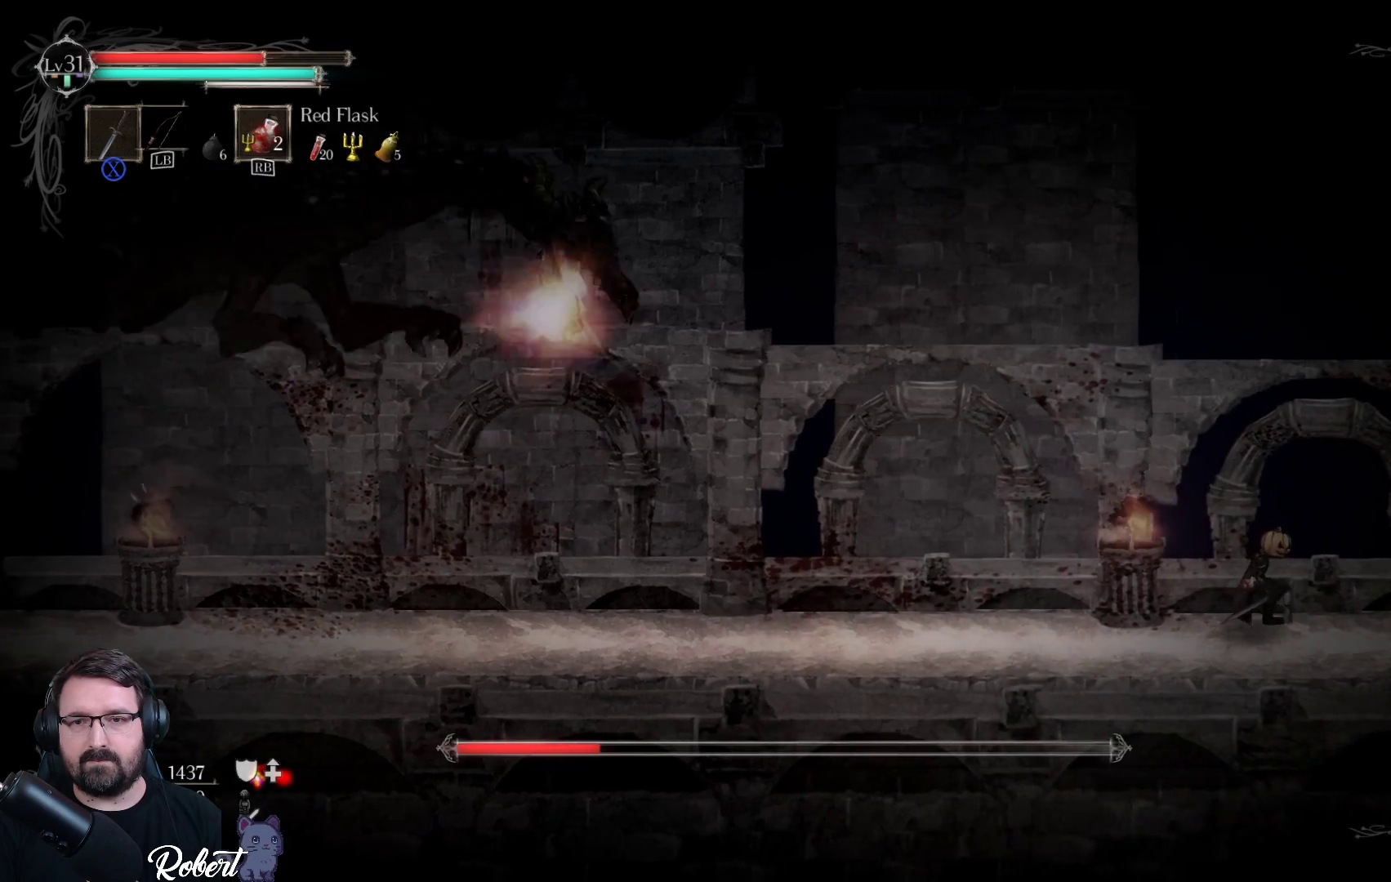
{"buttons": [], "left_stick": "right", "right_stick": "center", "events": []}
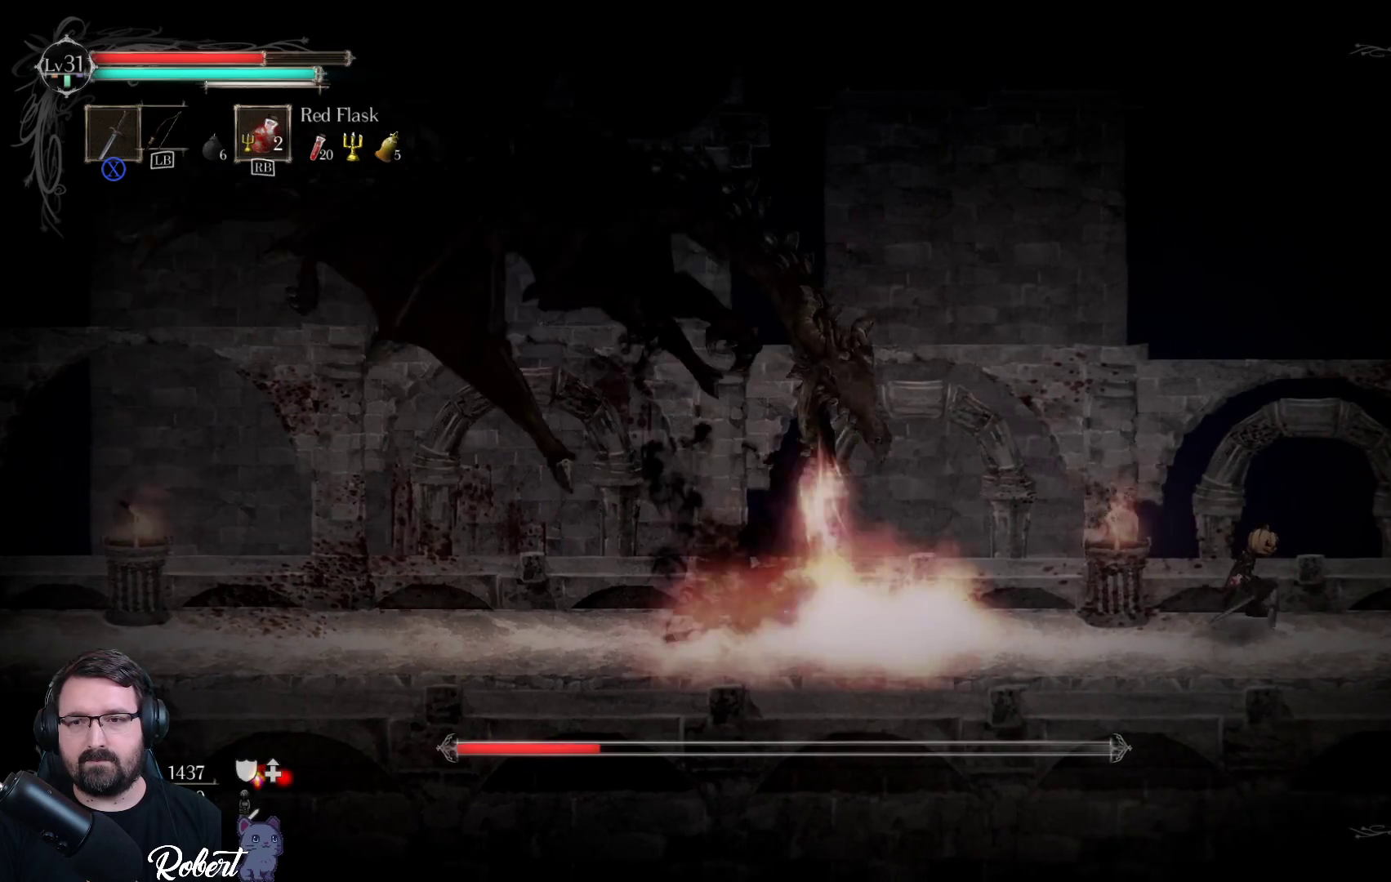
{"buttons": ["X"], "left_stick": "left", "right_stick": "center", "events": [[100, "A", "down"], [167, "left_stick", "up-left"], [300, "left_stick", "left"], [400, "A", "up"], [467, "X", "down"]]}
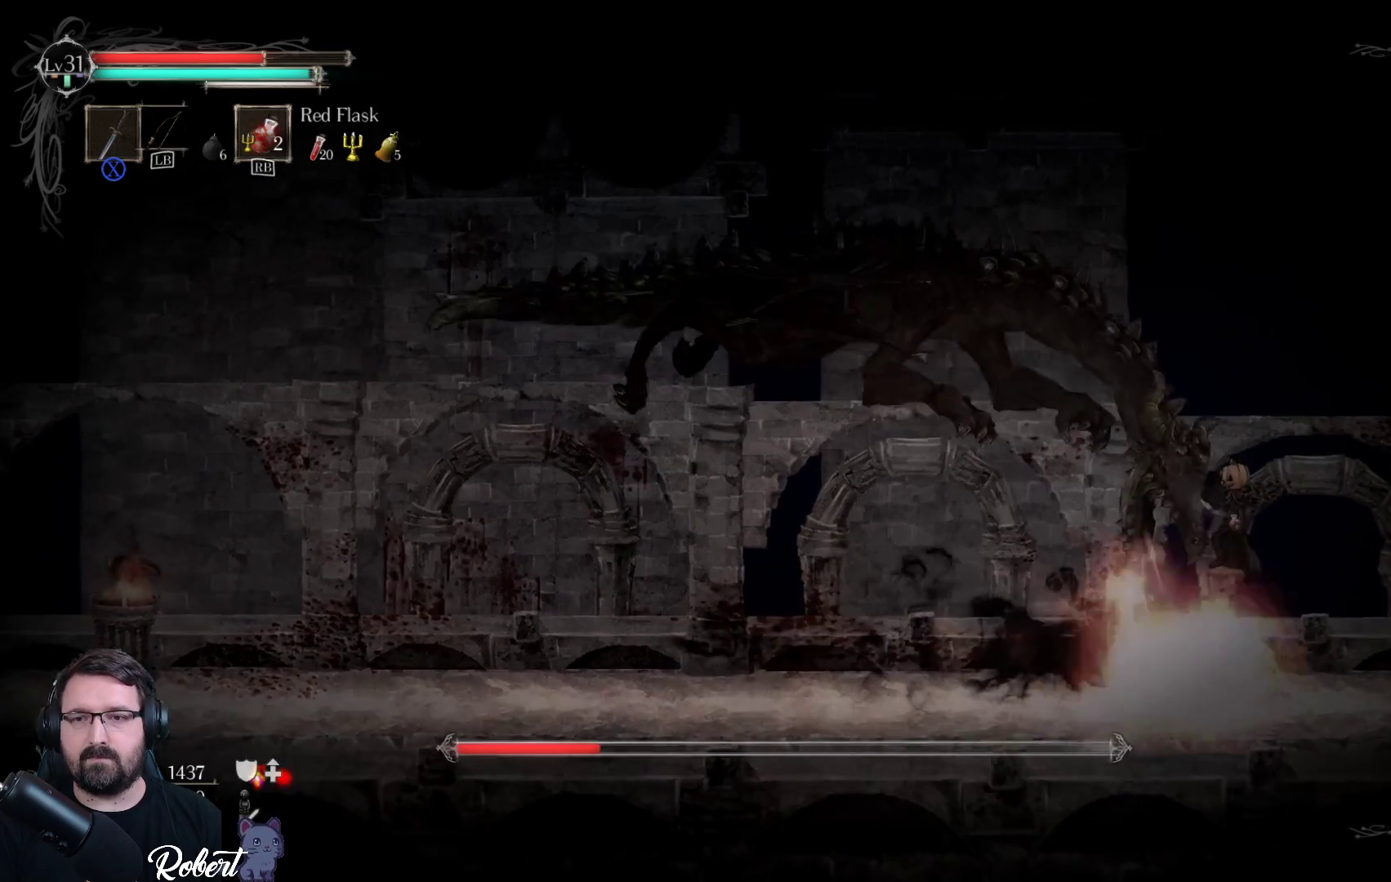
{"buttons": ["X"], "left_stick": "left", "right_stick": "center", "events": [[100, "X", "up"], [167, "X", "down"], [233, "X", "up"], [300, "X", "down"], [400, "X", "up"], [500, "X", "down"]]}
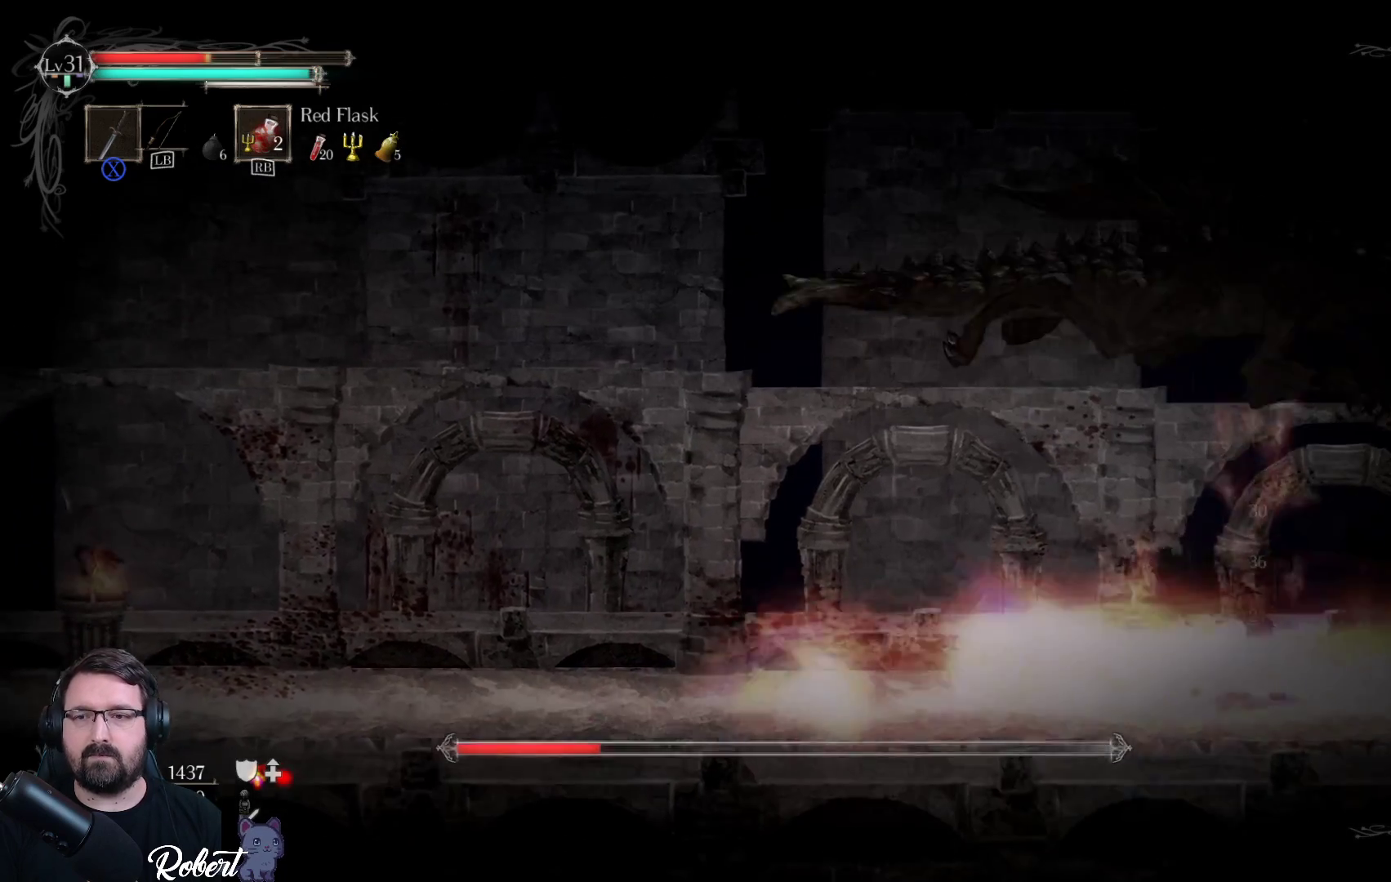
{"buttons": [], "left_stick": "left", "right_stick": "center", "events": [[100, "X", "up"]]}
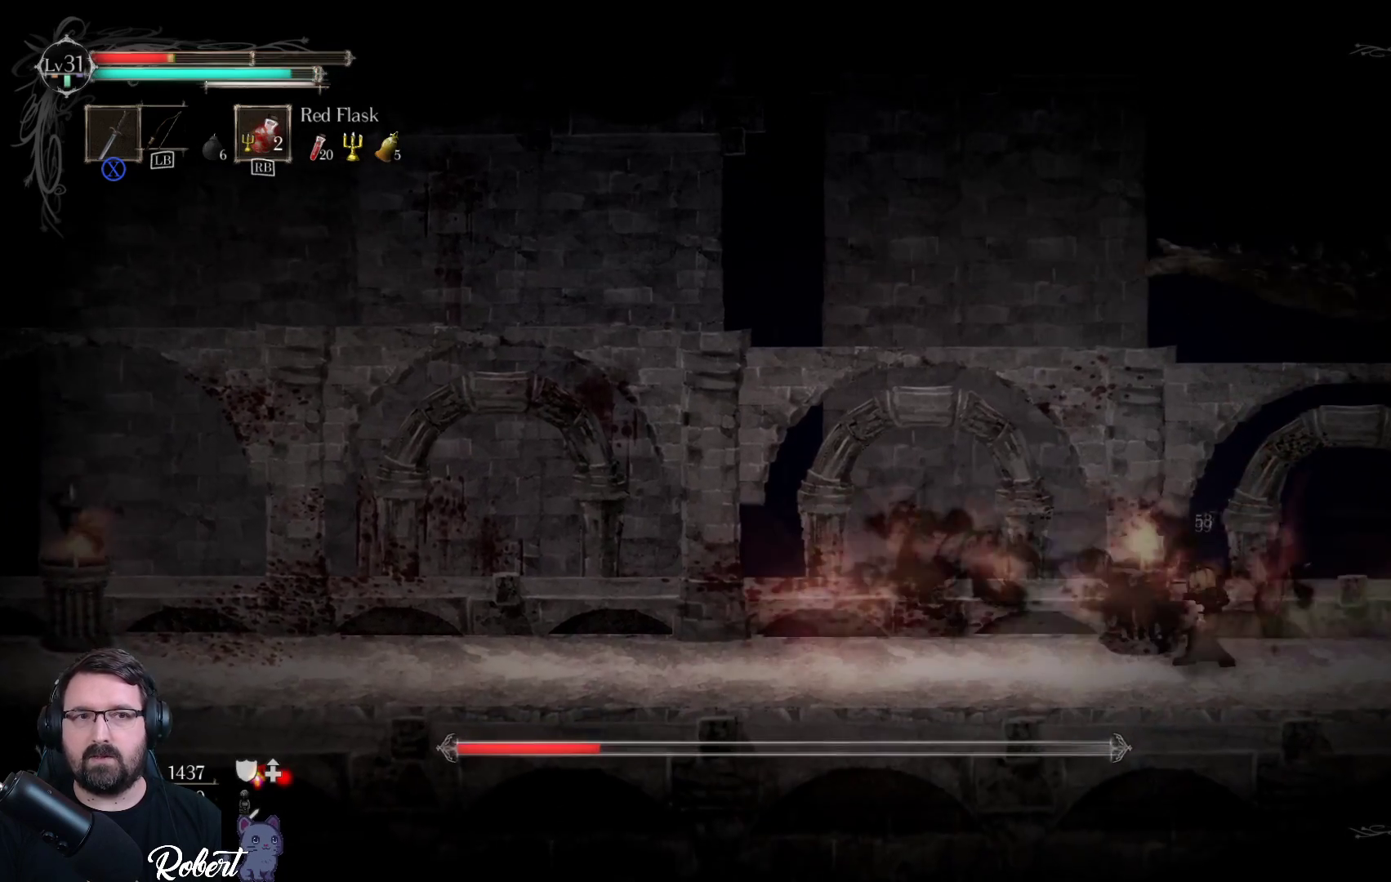
{"buttons": [], "left_stick": "left", "right_stick": "center", "events": []}
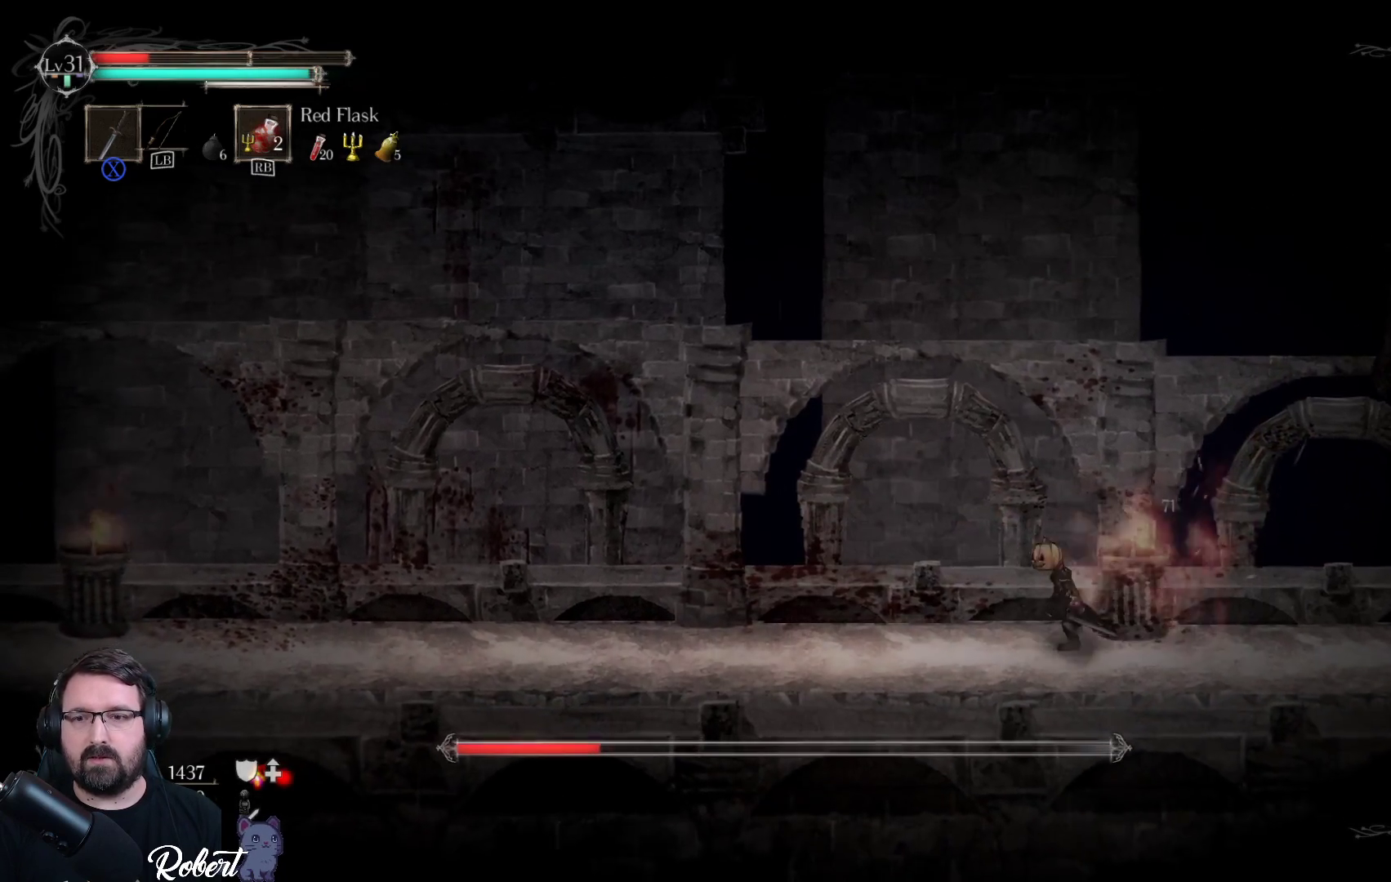
{"buttons": [], "left_stick": "left", "right_stick": "center", "events": []}
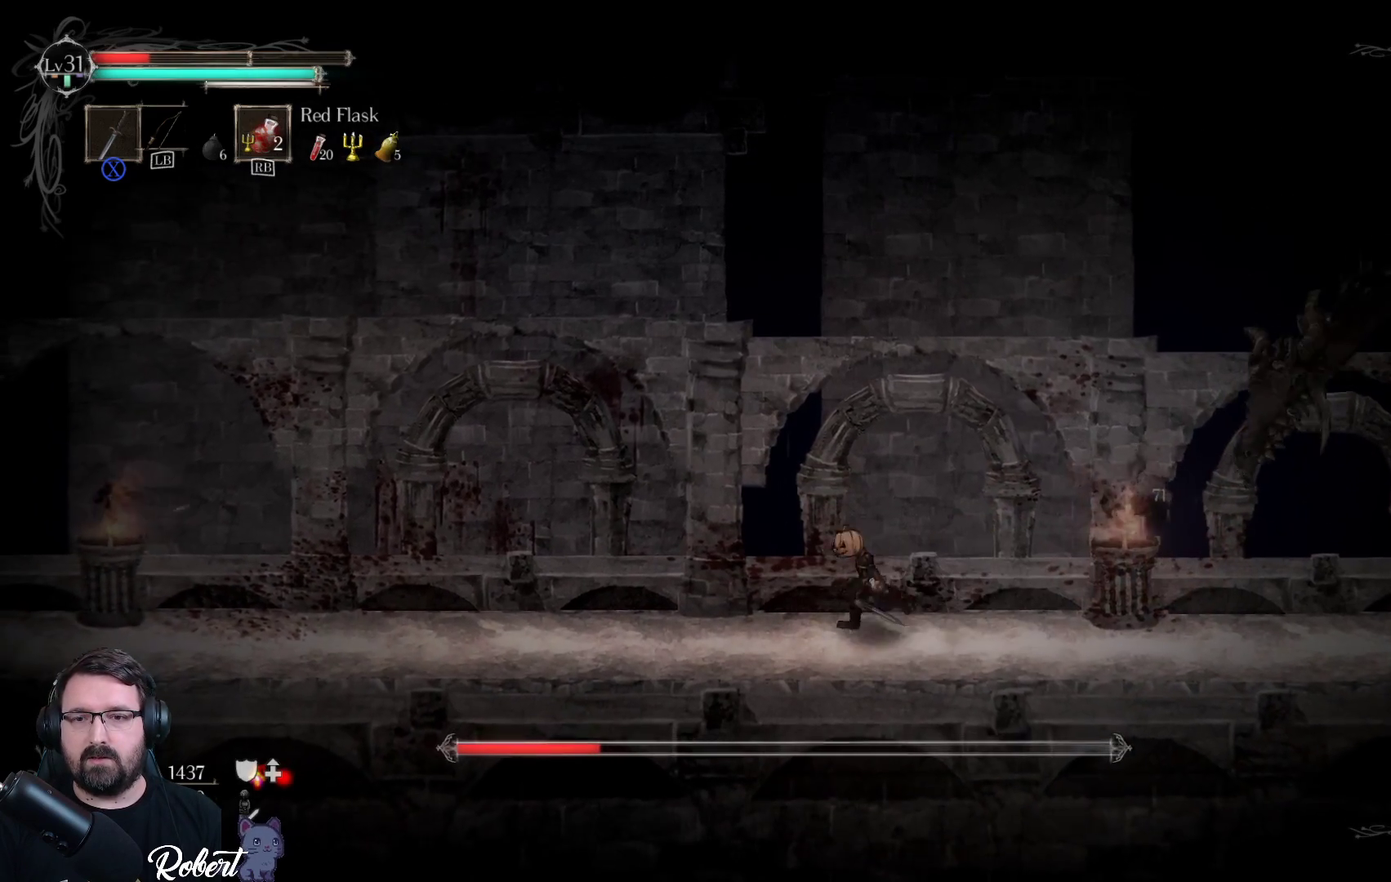
{"buttons": [], "left_stick": "left", "right_stick": "center", "events": [[300, "R2", "down"], [500, "R2", "up"]]}
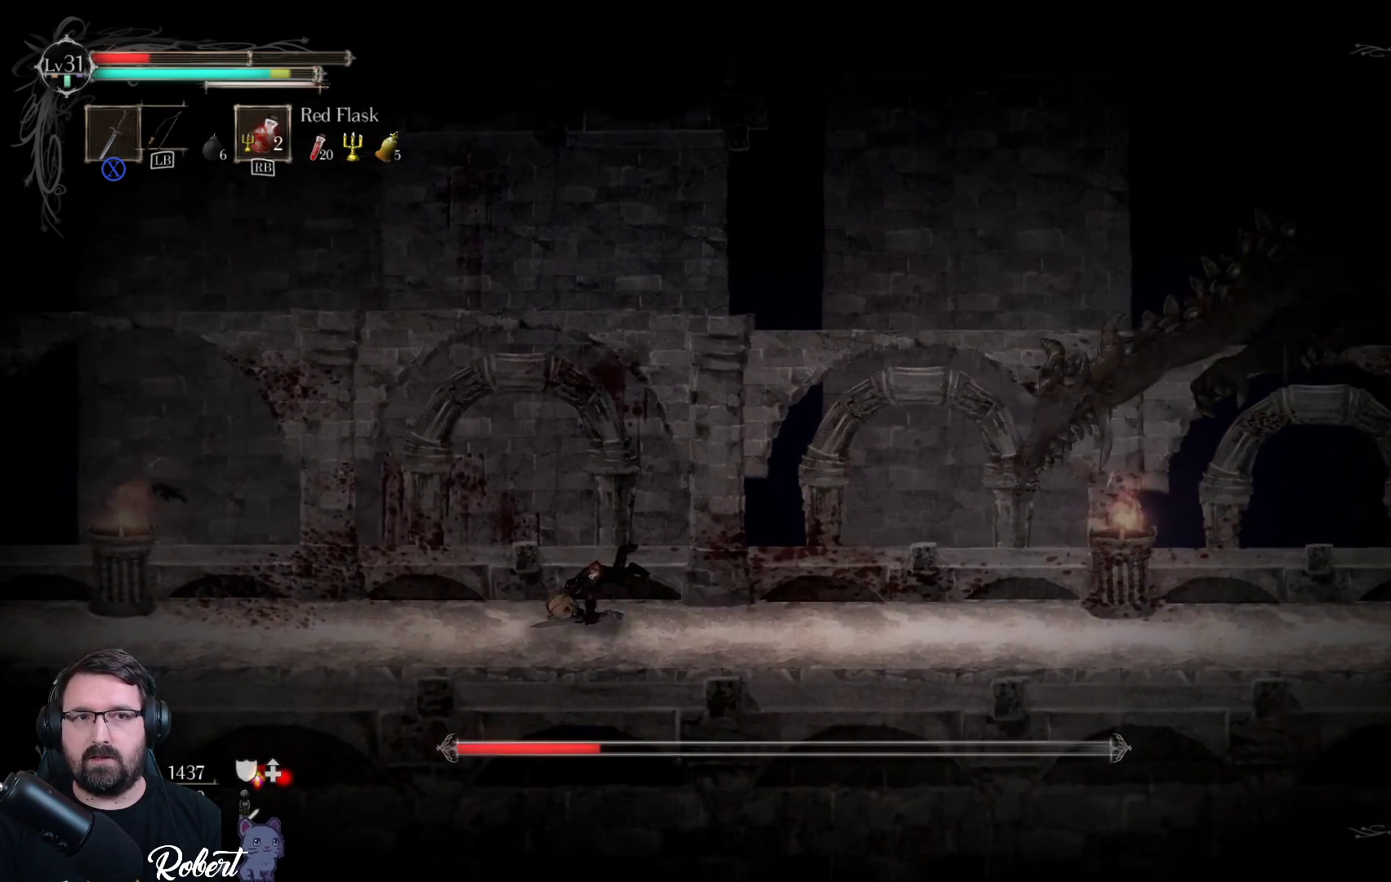
{"buttons": [], "left_stick": "left", "right_stick": "center", "events": []}
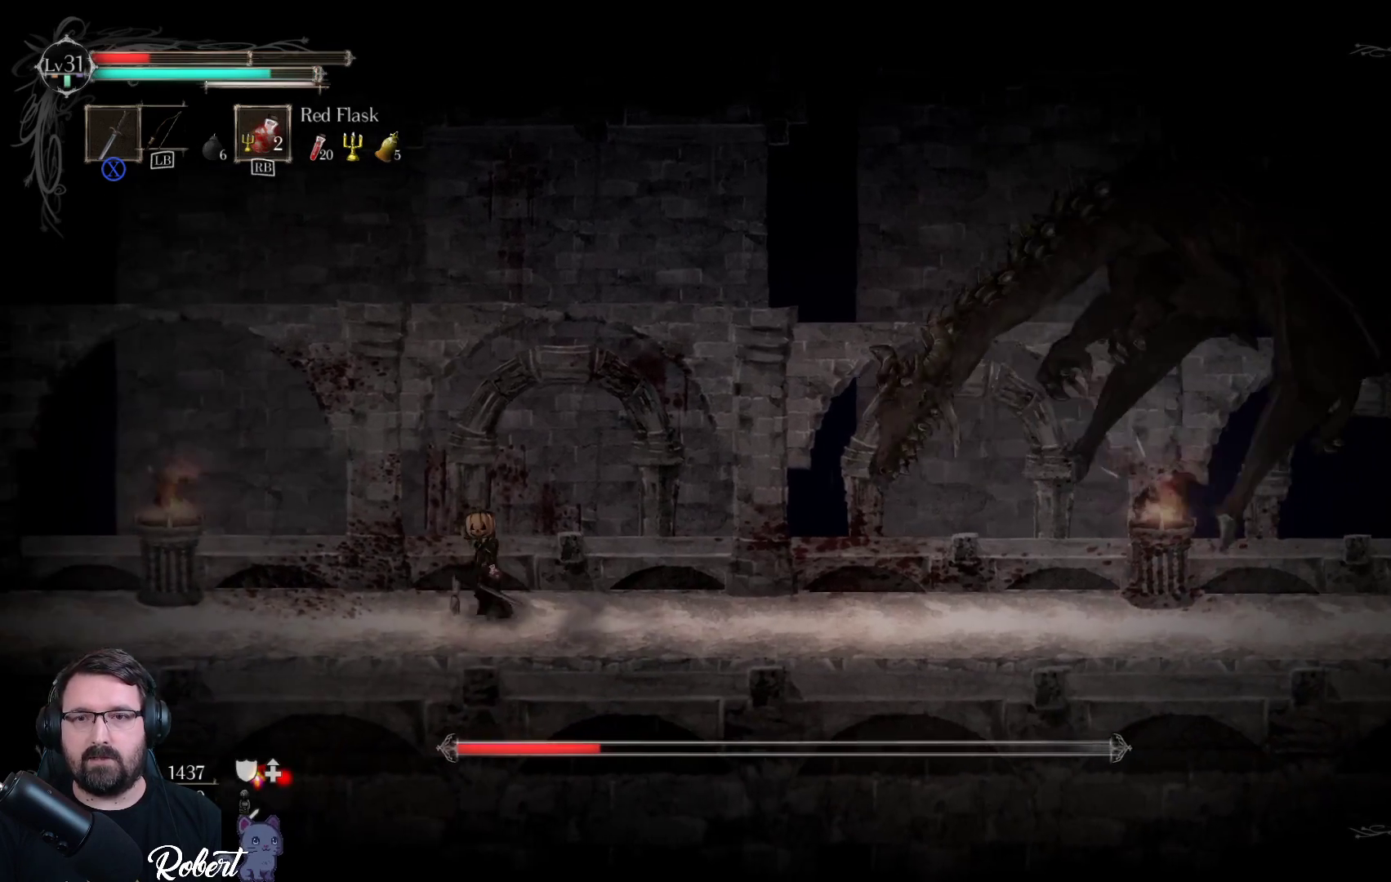
{"buttons": [], "left_stick": "left", "right_stick": "center", "events": []}
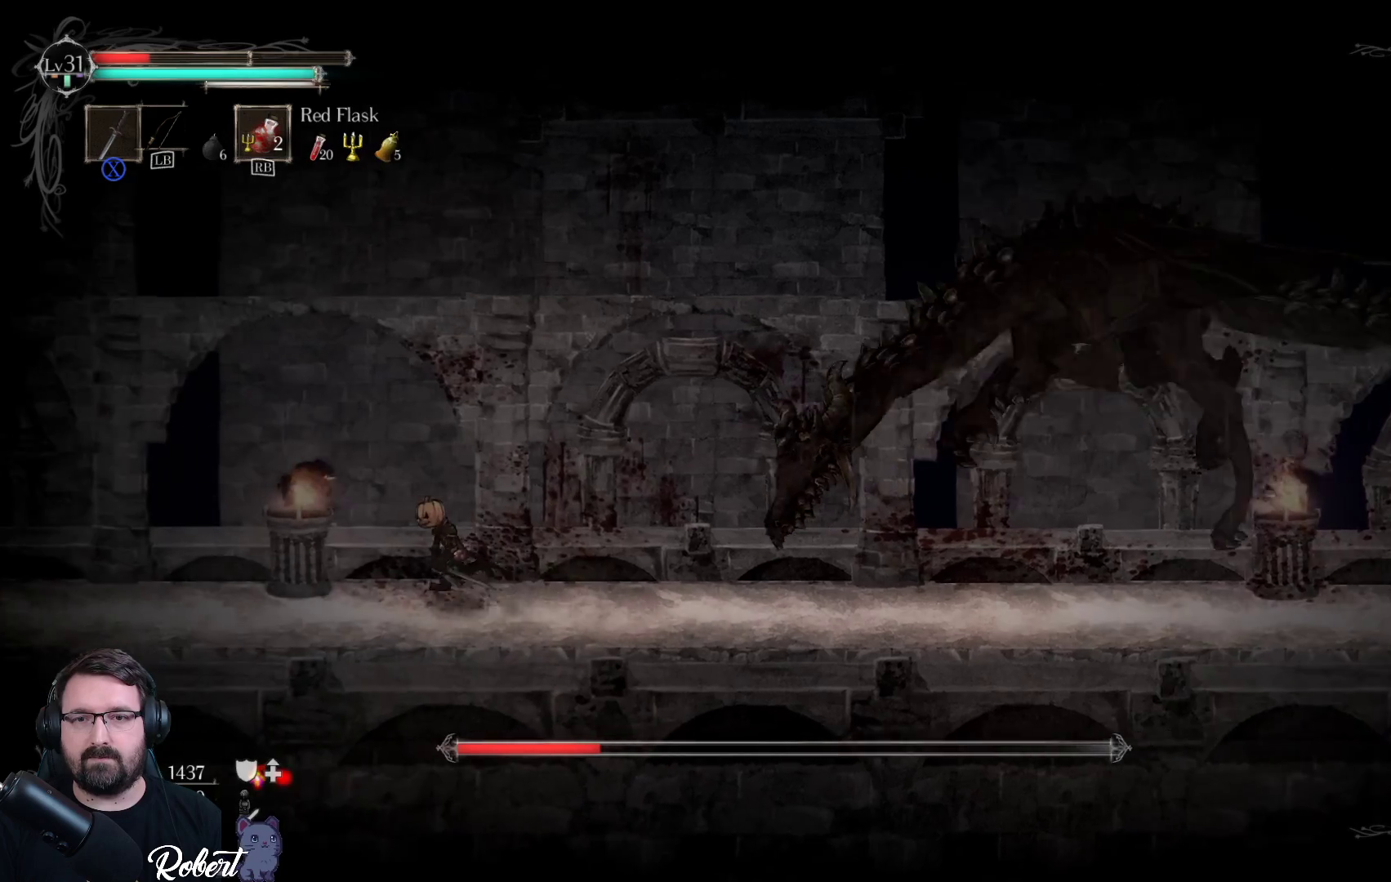
{"buttons": [], "left_stick": "left", "right_stick": "center", "events": []}
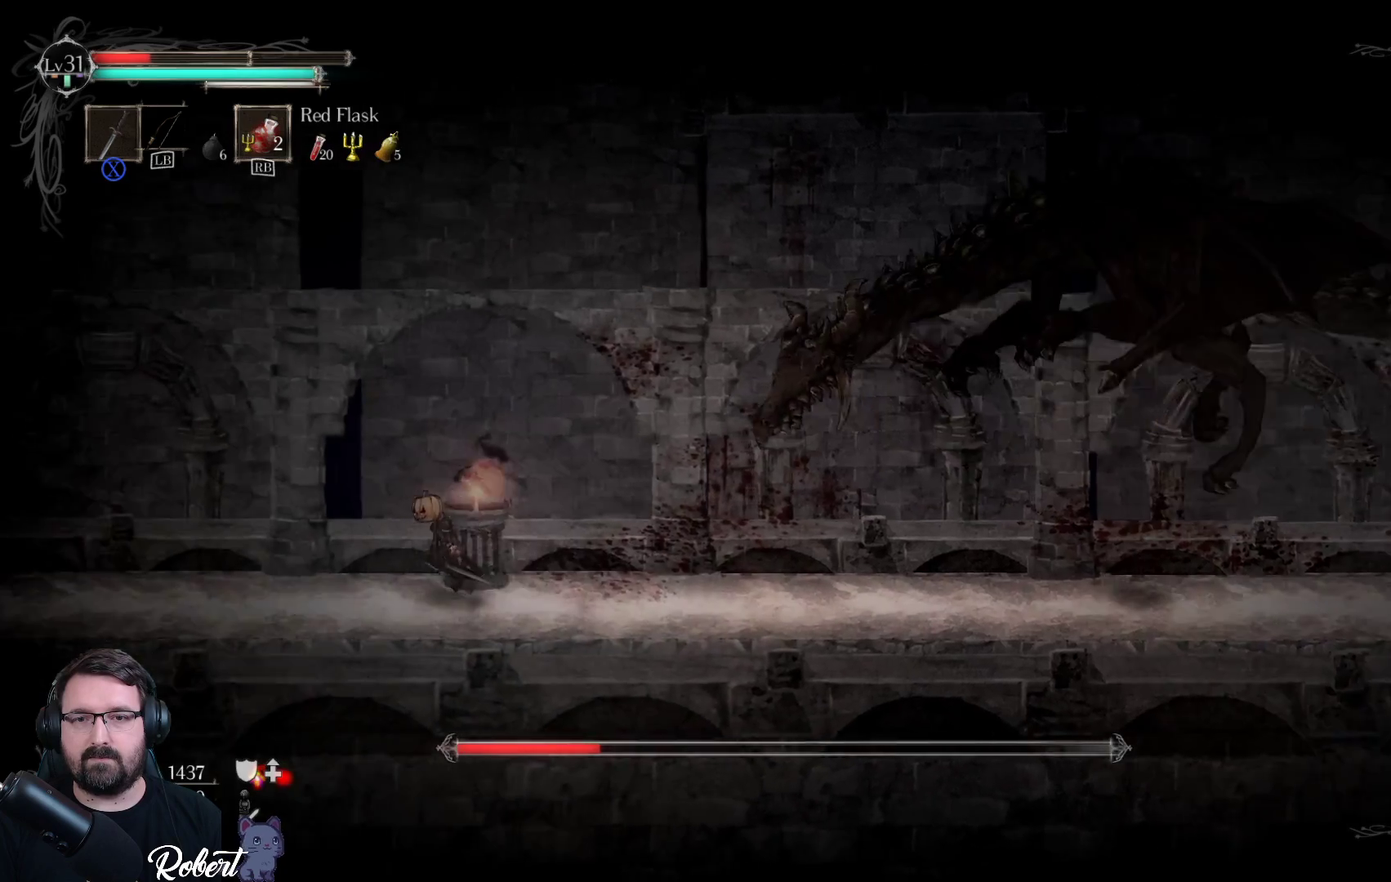
{"buttons": [], "left_stick": "left", "right_stick": "center", "events": []}
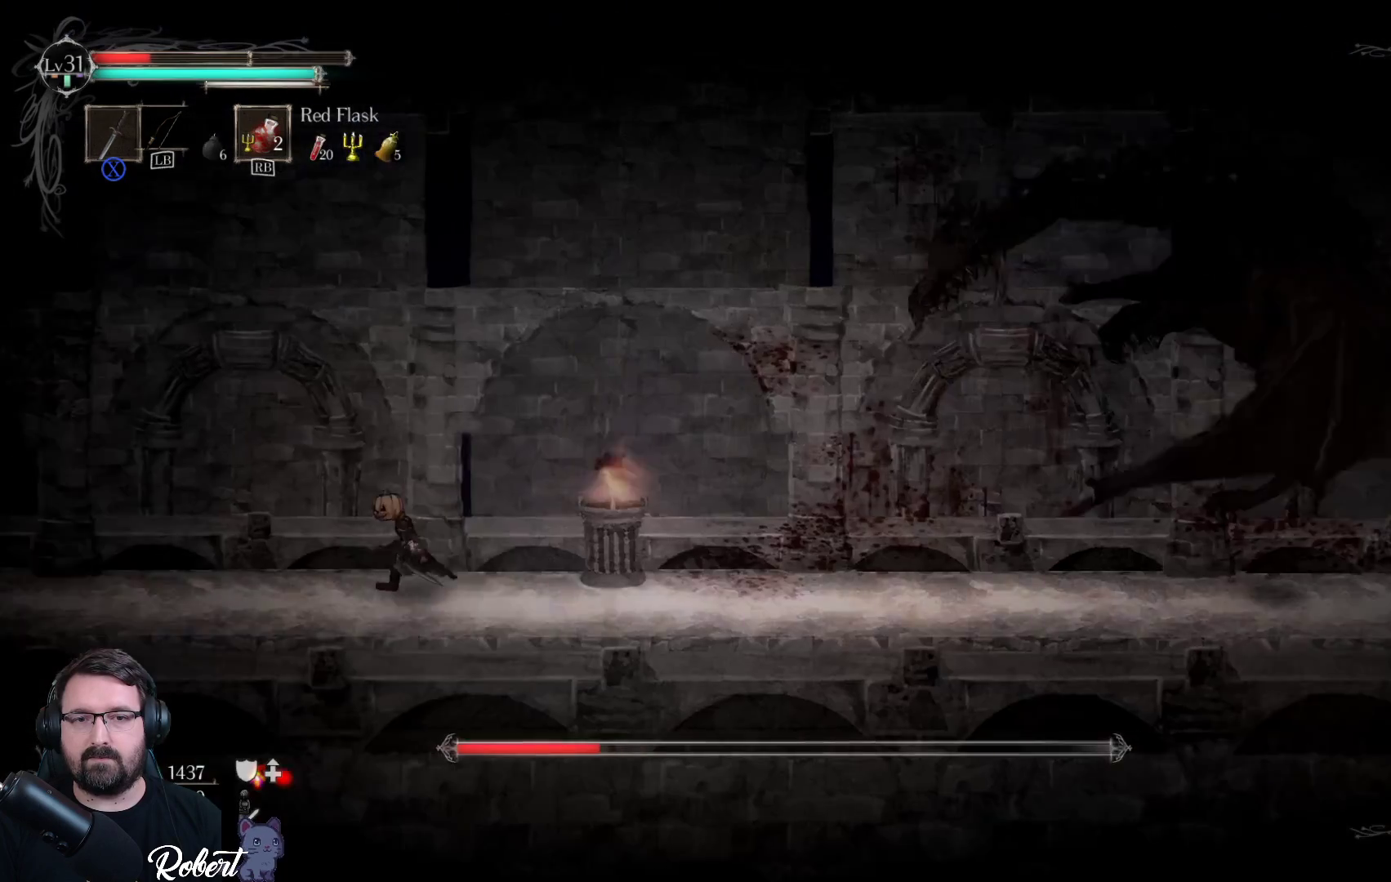
{"buttons": [], "left_stick": "left", "right_stick": "center", "events": []}
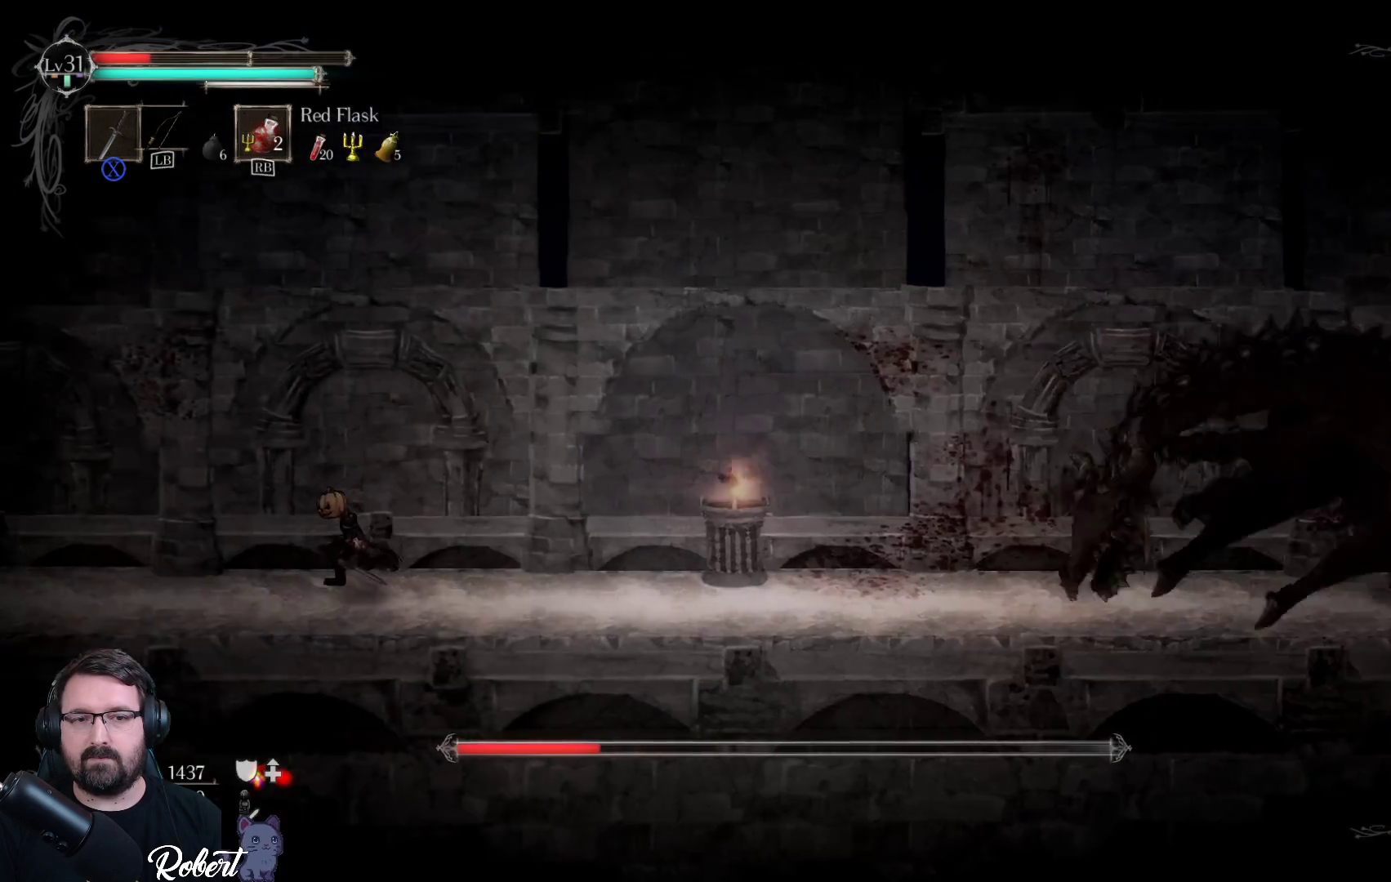
{"buttons": [], "left_stick": "left", "right_stick": "center", "events": []}
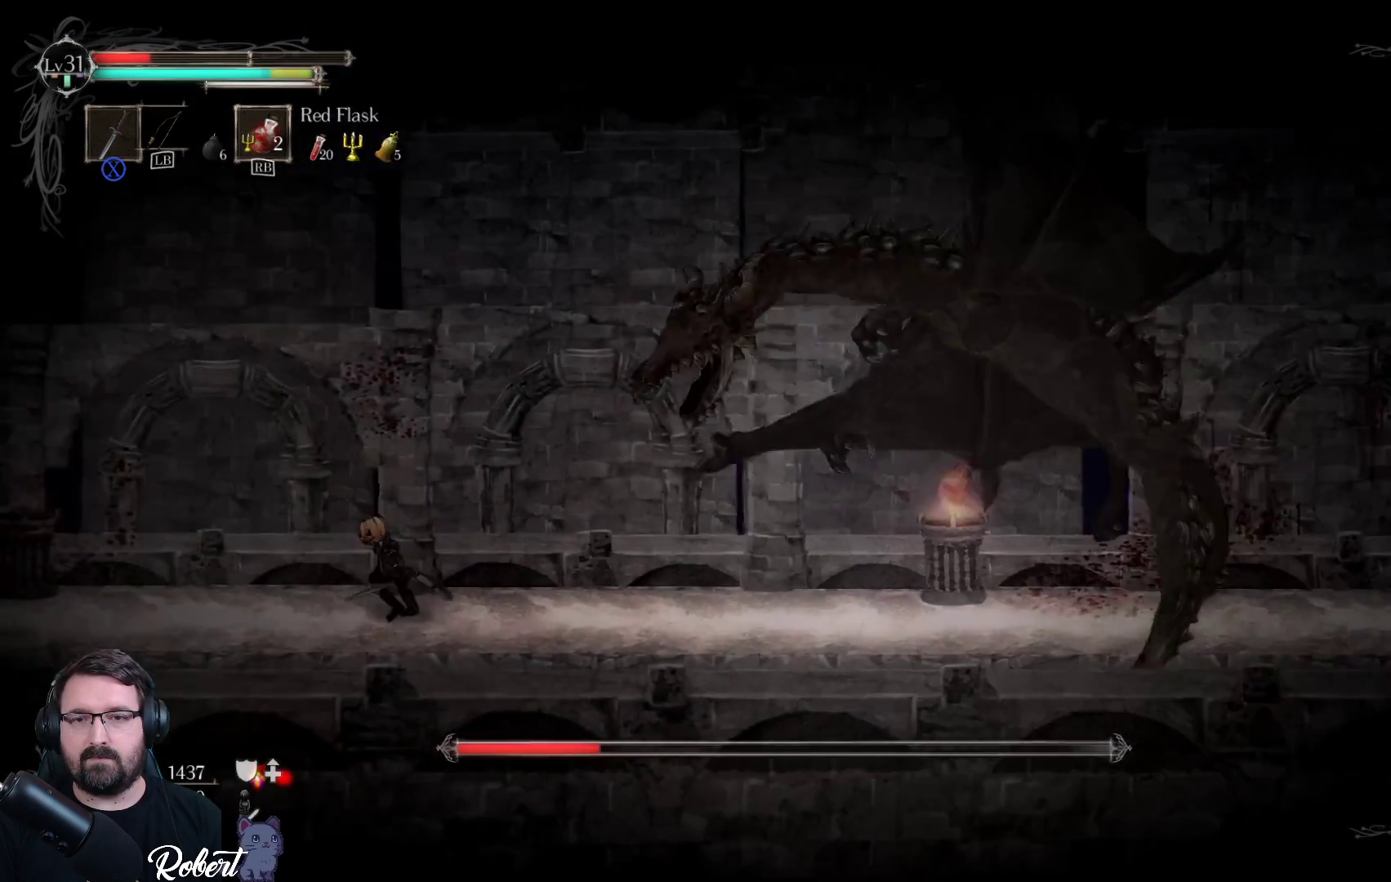
{"buttons": [], "left_stick": "left", "right_stick": "center", "events": [[33, "R2", "down"], [200, "R2", "up"]]}
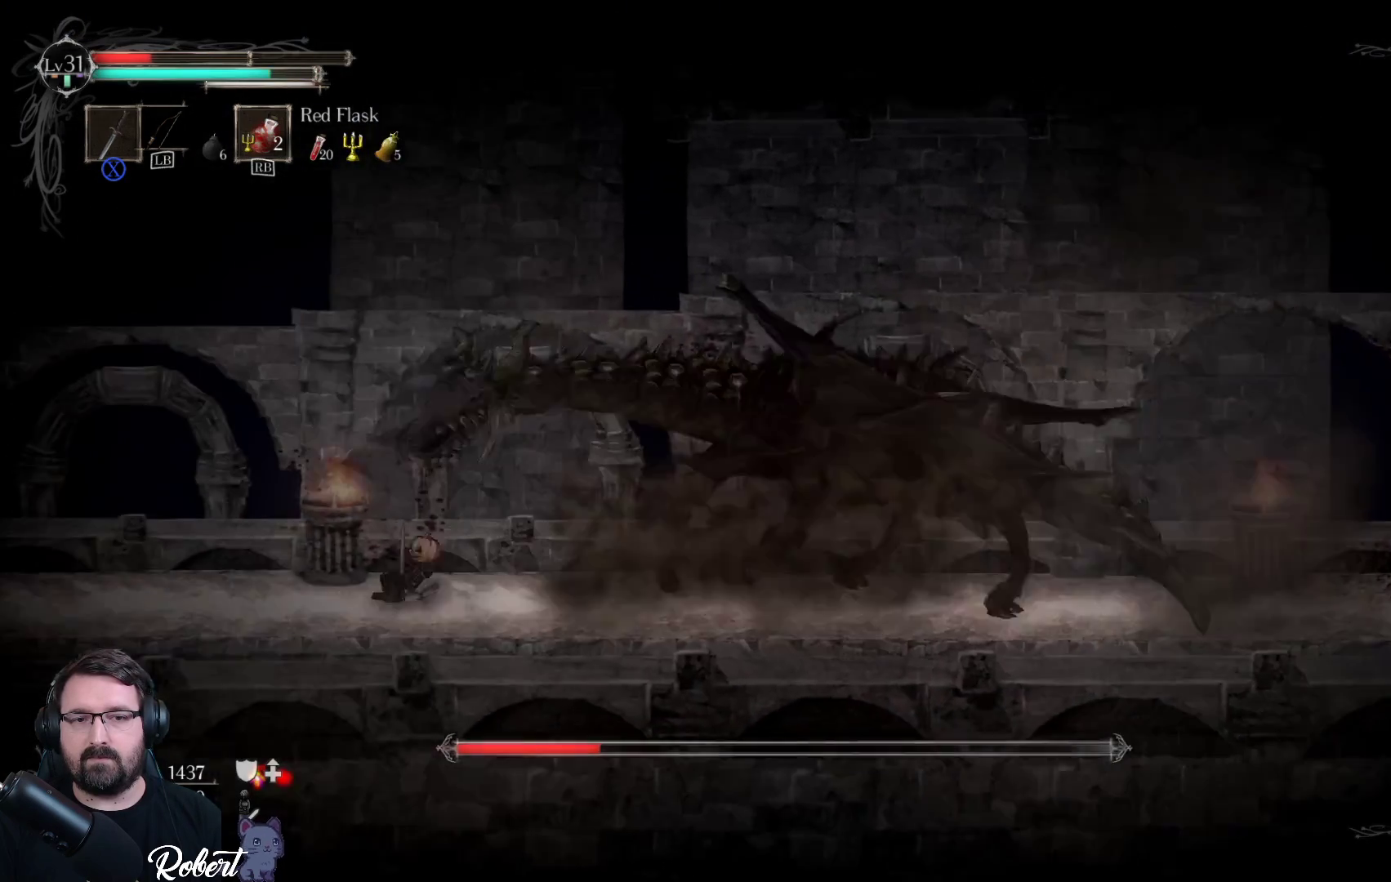
{"buttons": [], "left_stick": "left", "right_stick": "center", "events": []}
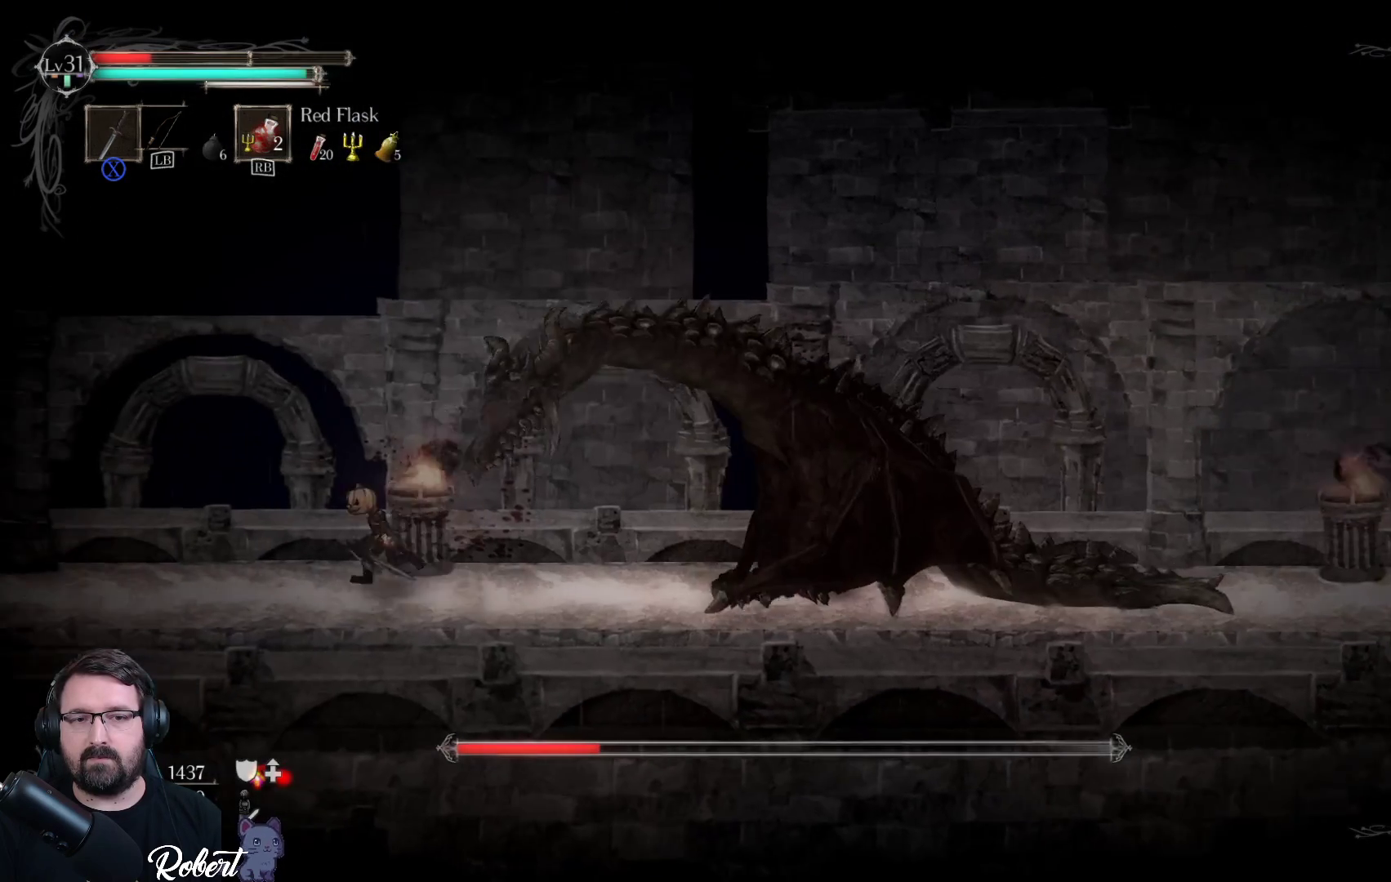
{"buttons": [], "left_stick": "left", "right_stick": "center", "events": []}
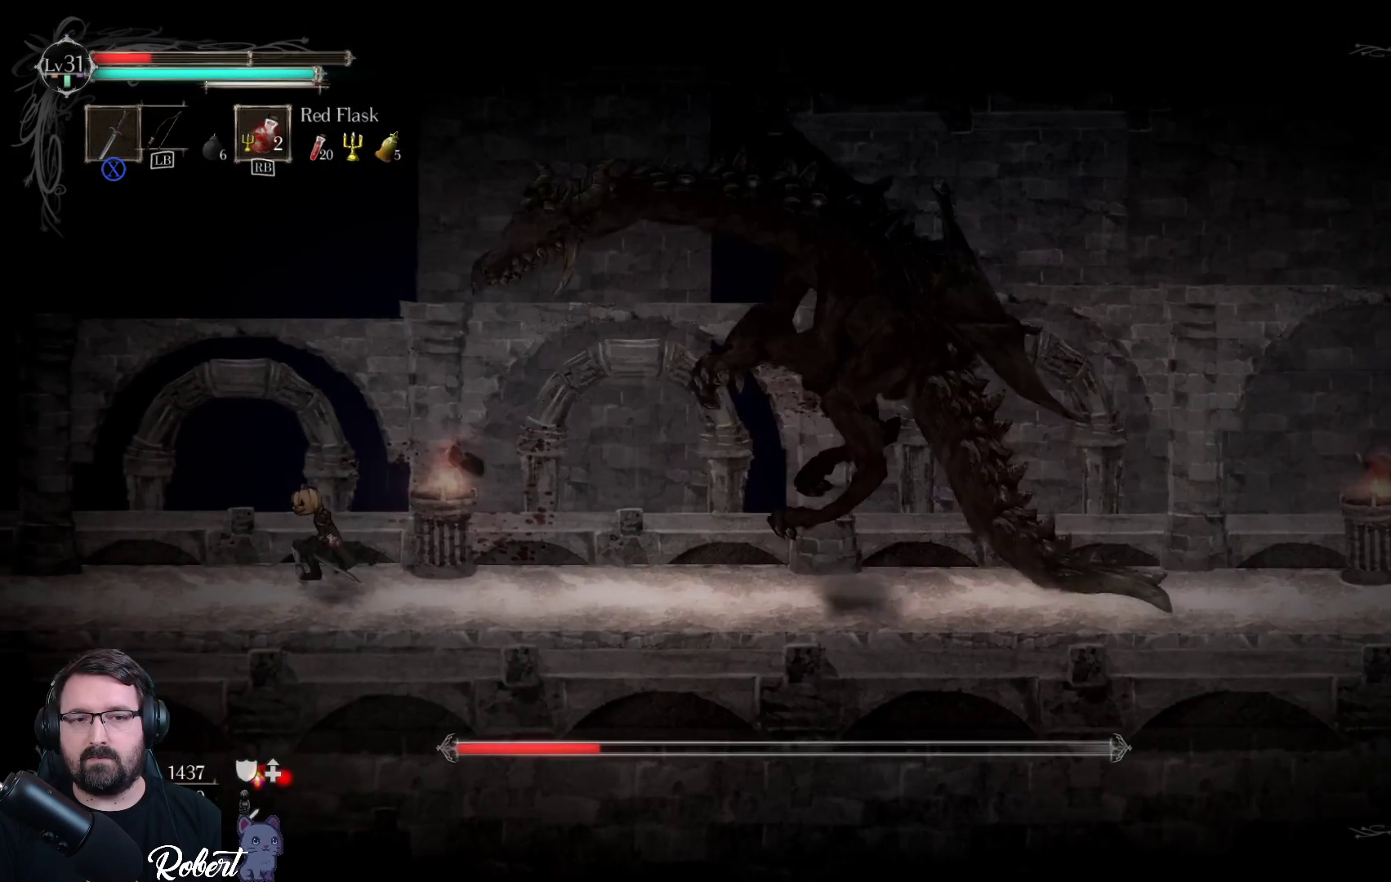
{"buttons": [], "left_stick": "right", "right_stick": "center", "events": [[133, "left_stick", "up-left"], [267, "left_stick", "right"]]}
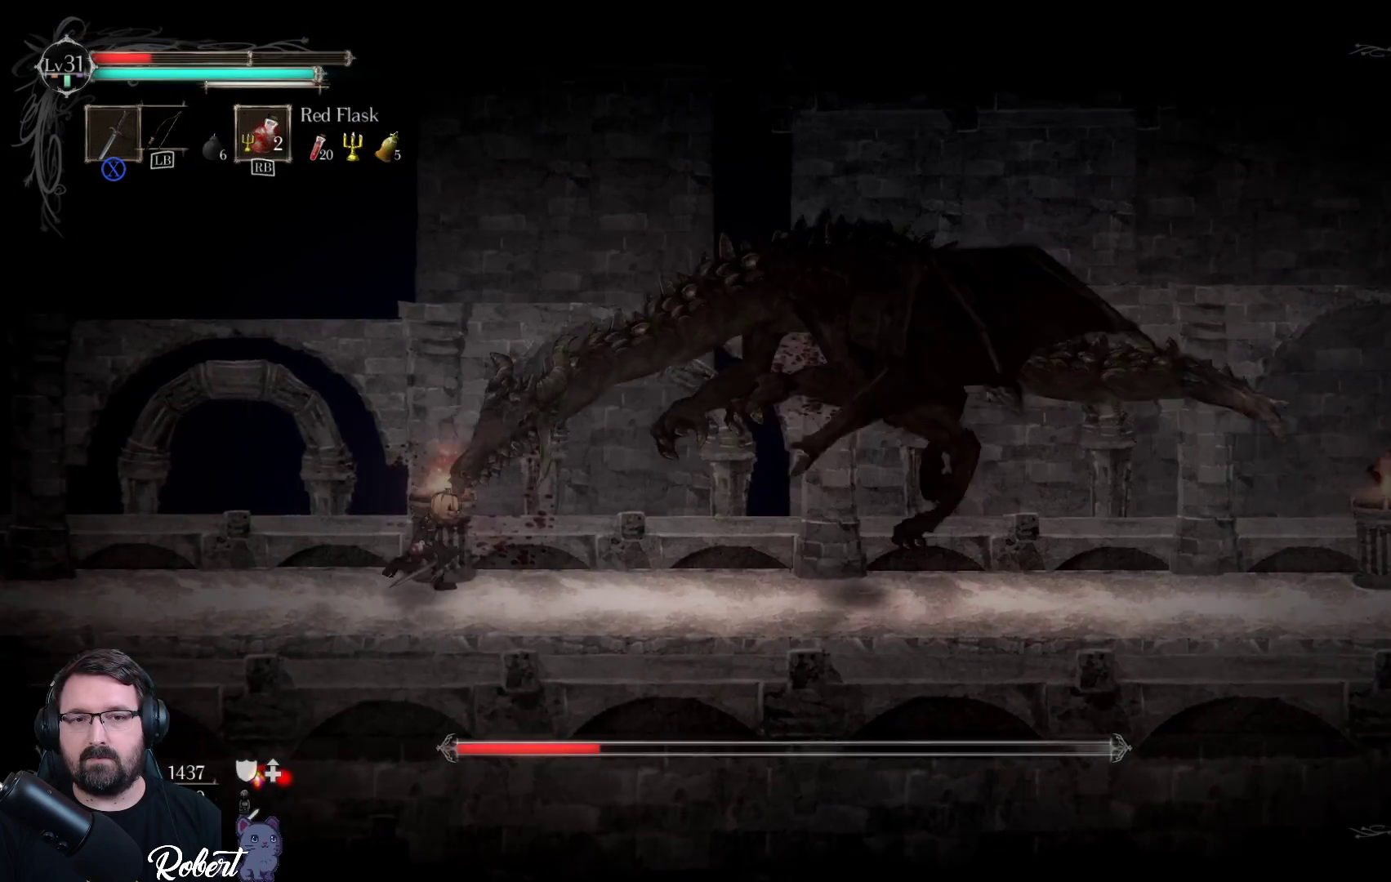
{"buttons": ["R2"], "left_stick": "right", "right_stick": "center", "events": [[367, "R2", "down"]]}
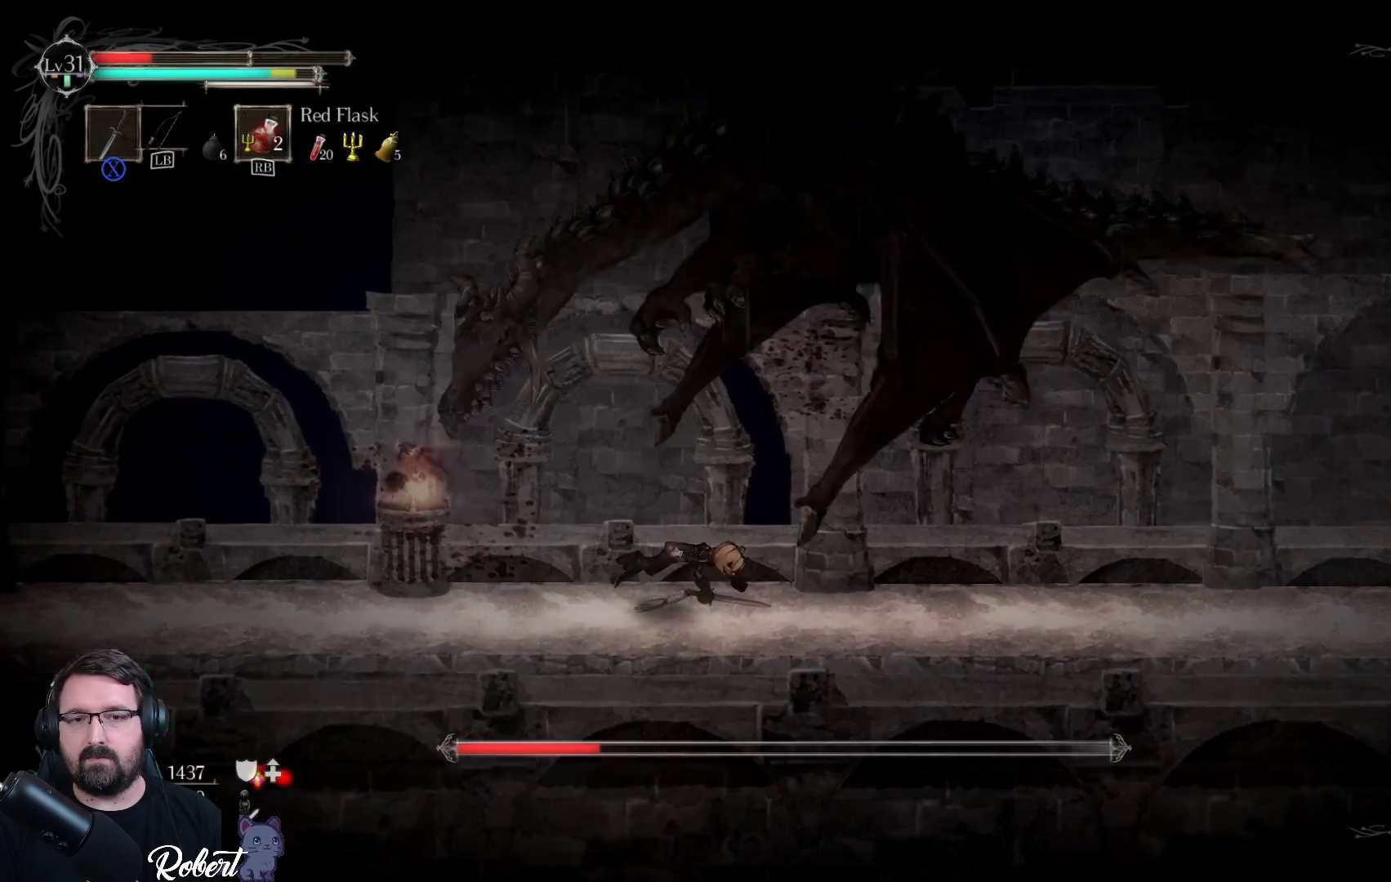
{"buttons": [], "left_stick": "right", "right_stick": "center", "events": [[33, "R2", "up"], [400, "R1", "down"], [500, "R1", "up"]]}
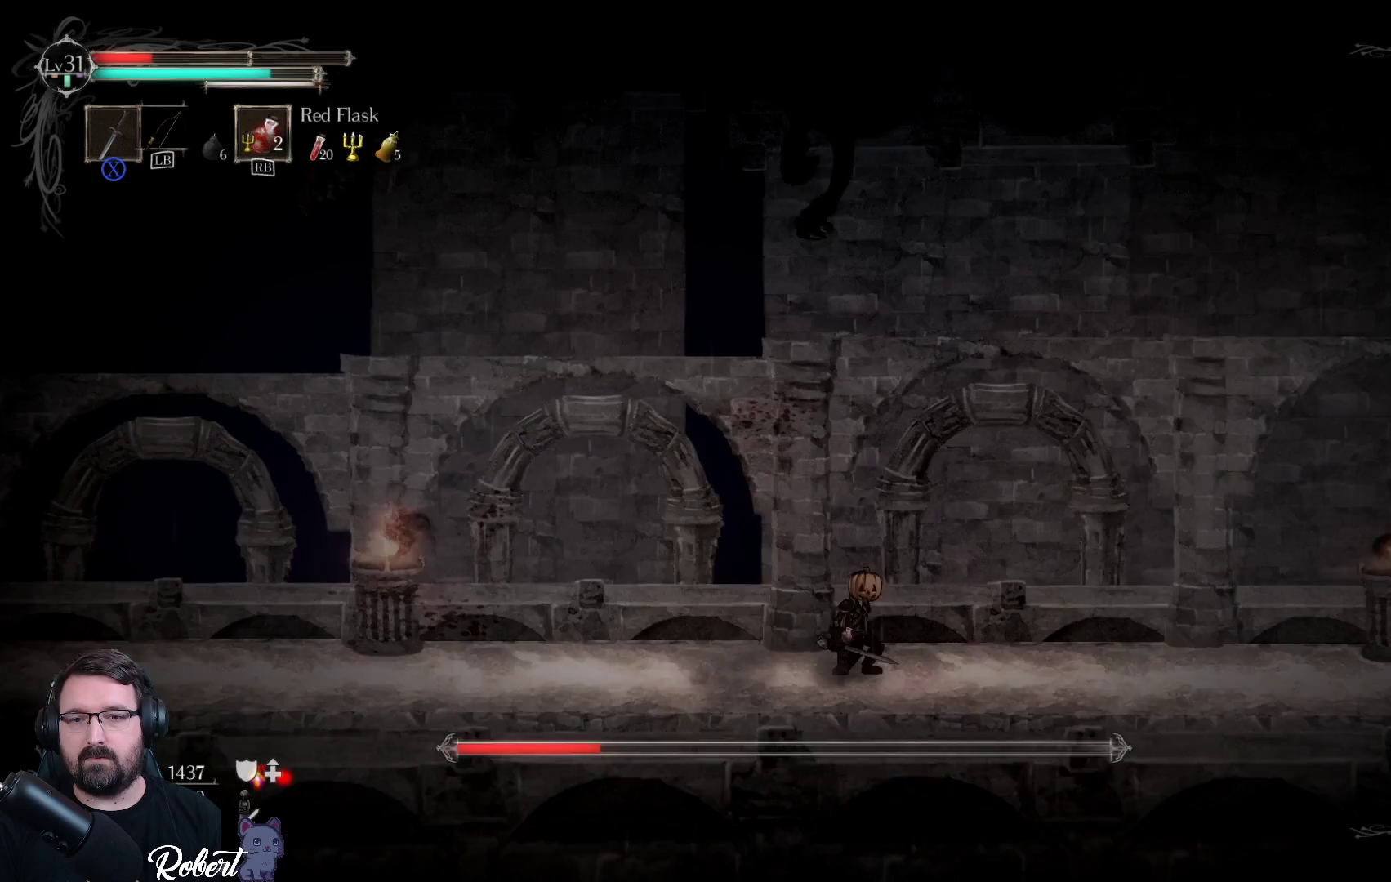
{"buttons": [], "left_stick": "center", "right_stick": "center", "events": [[400, "left_stick", "center"]]}
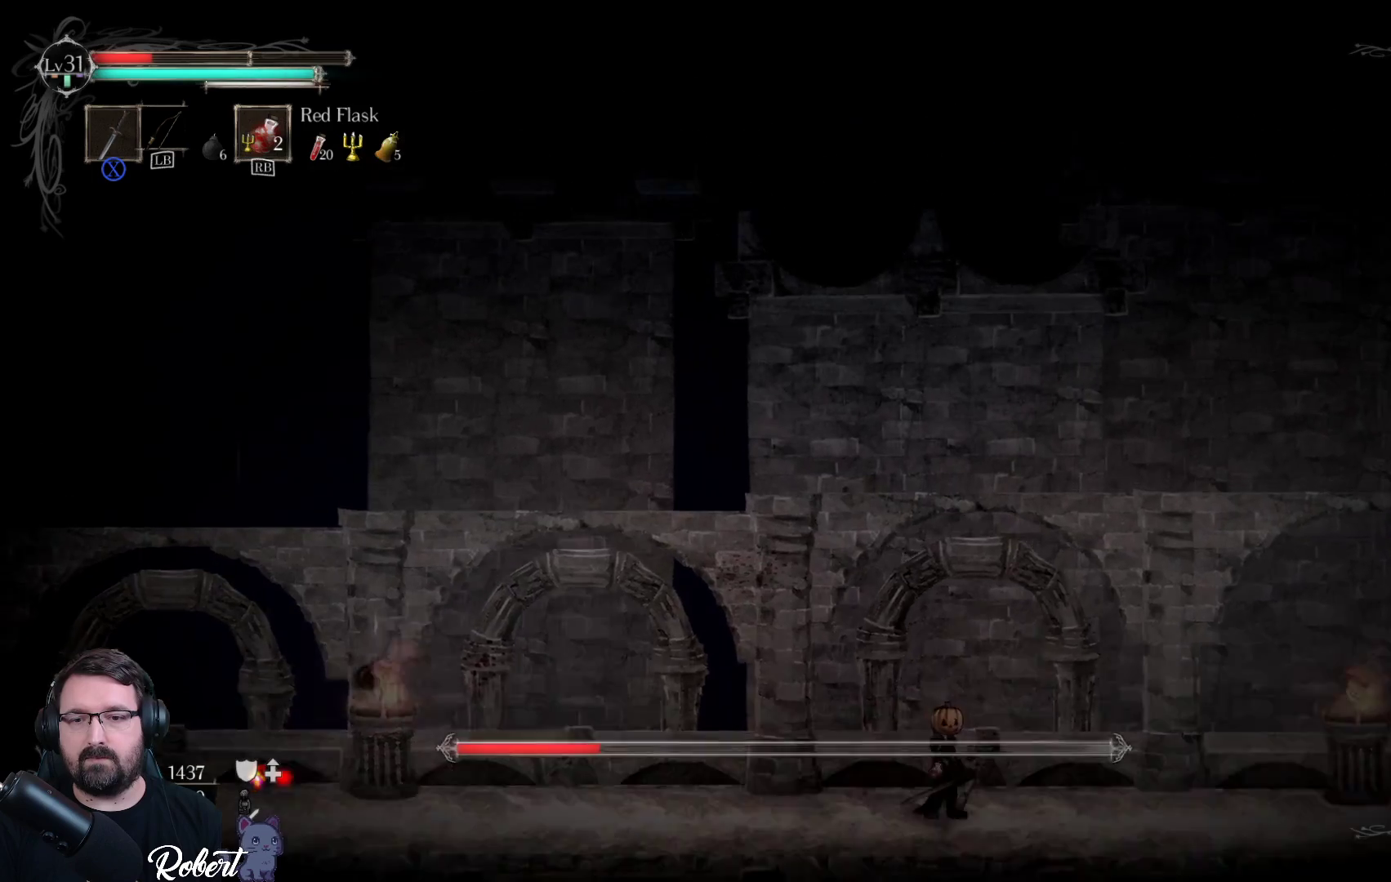
{"buttons": [], "left_stick": "center", "right_stick": "center", "events": [[300, "R1", "down"], [367, "R1", "up"]]}
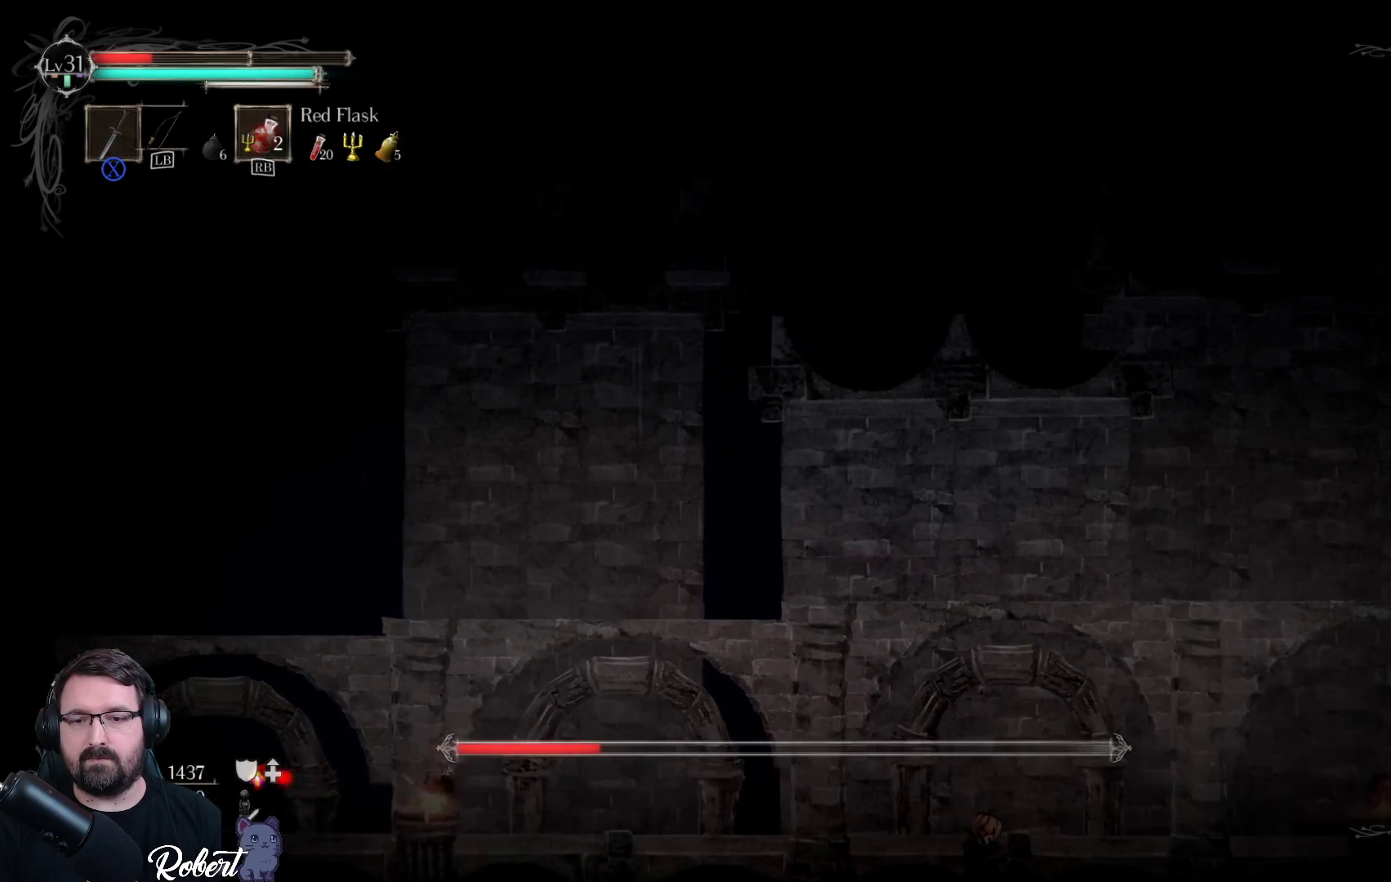
{"buttons": [], "left_stick": "center", "right_stick": "center", "events": []}
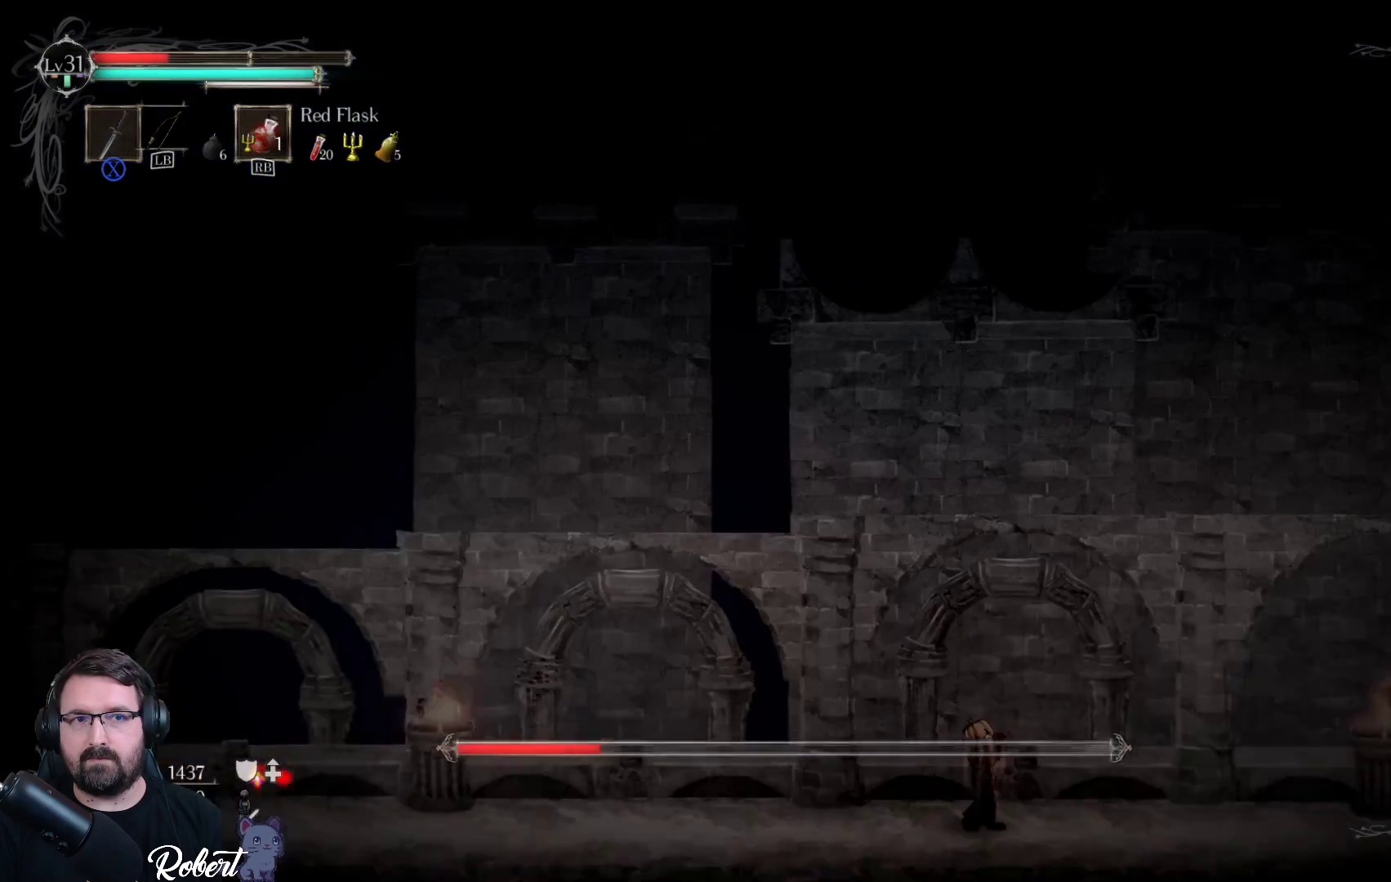
{"buttons": [], "left_stick": "right", "right_stick": "center", "events": [[33, "left_stick", "right"]]}
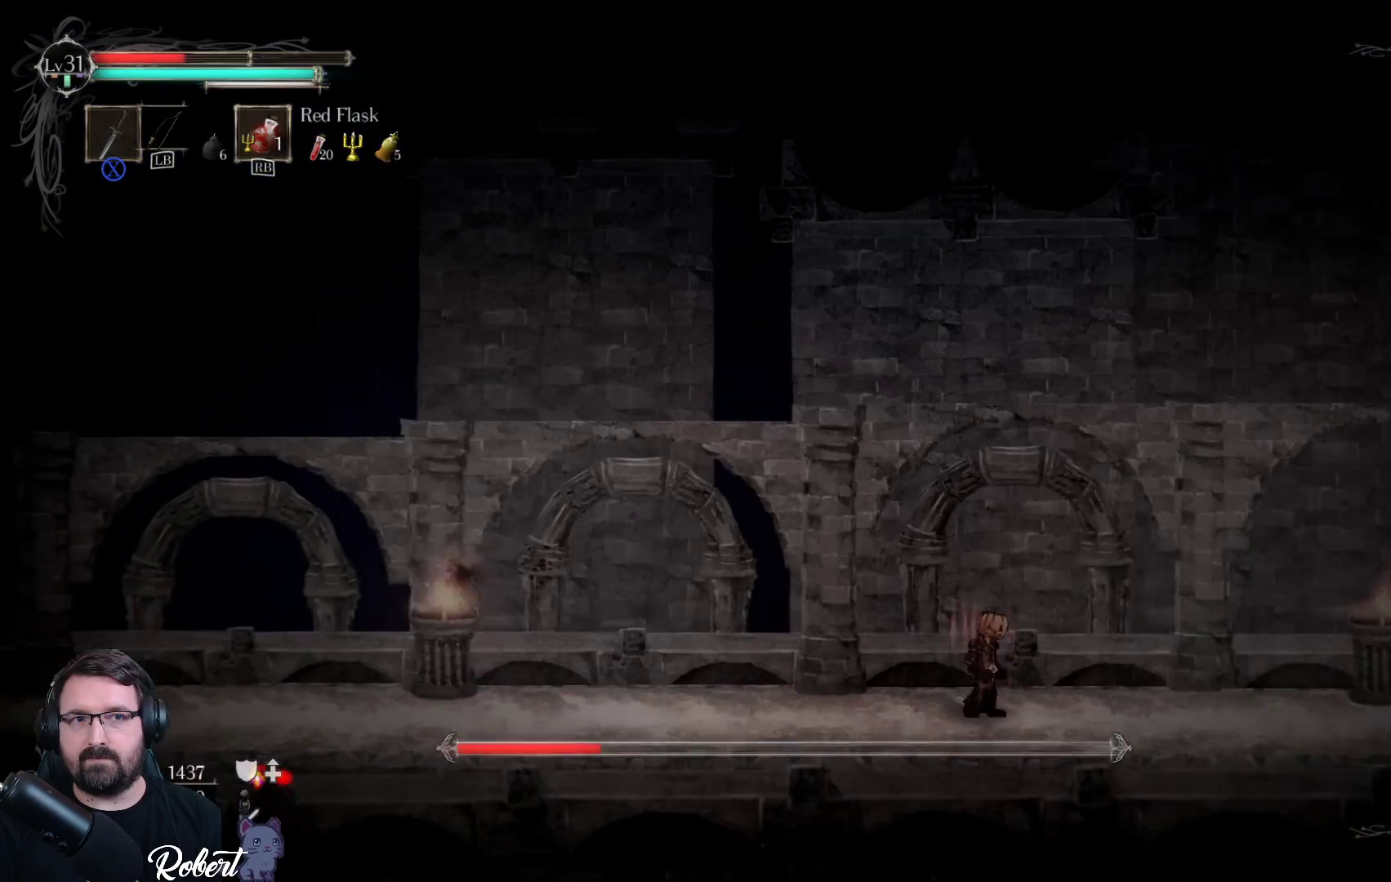
{"buttons": [], "left_stick": "right", "right_stick": "center", "events": []}
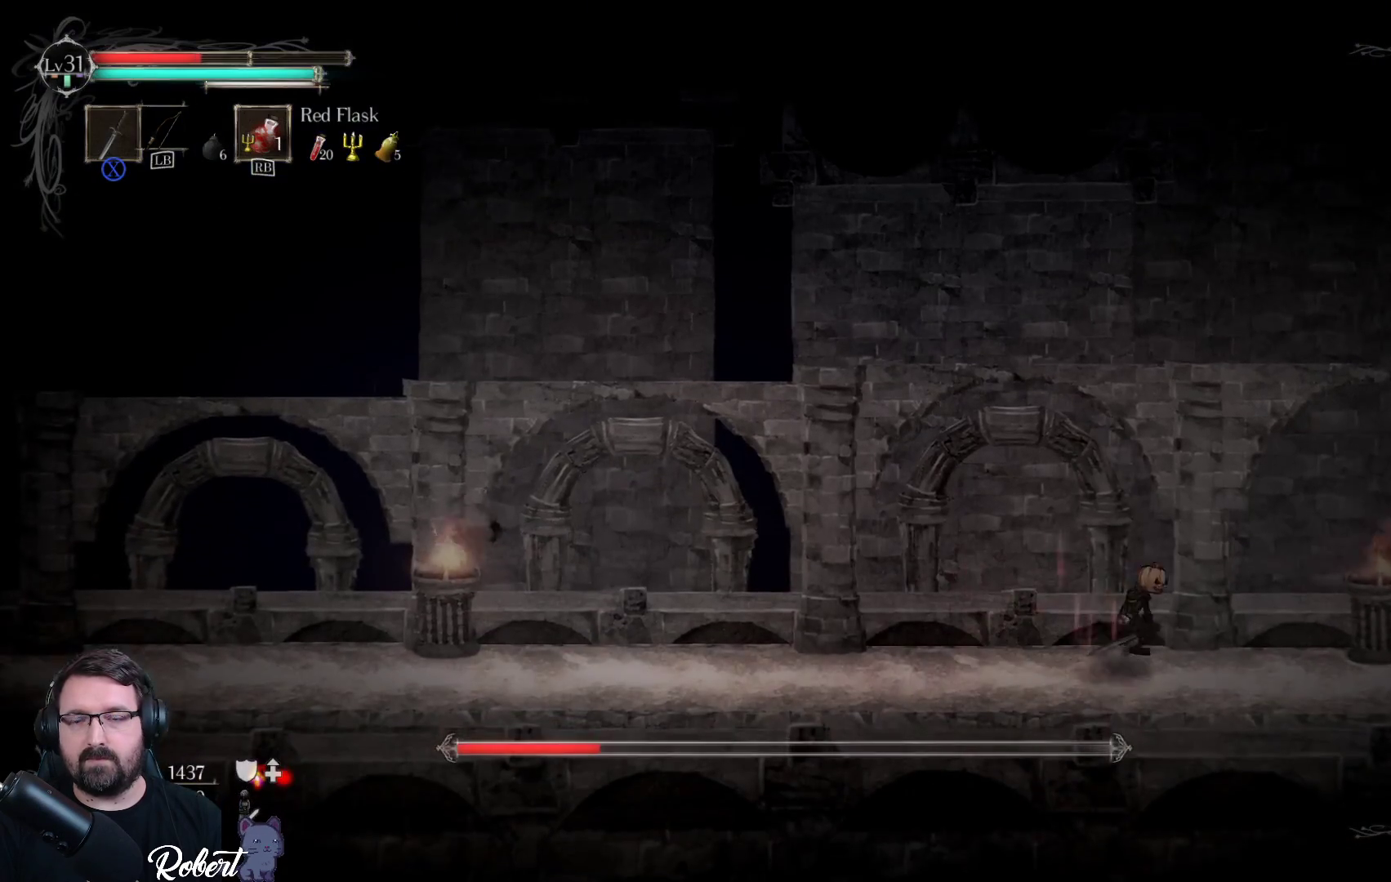
{"buttons": [], "left_stick": "right", "right_stick": "center", "events": []}
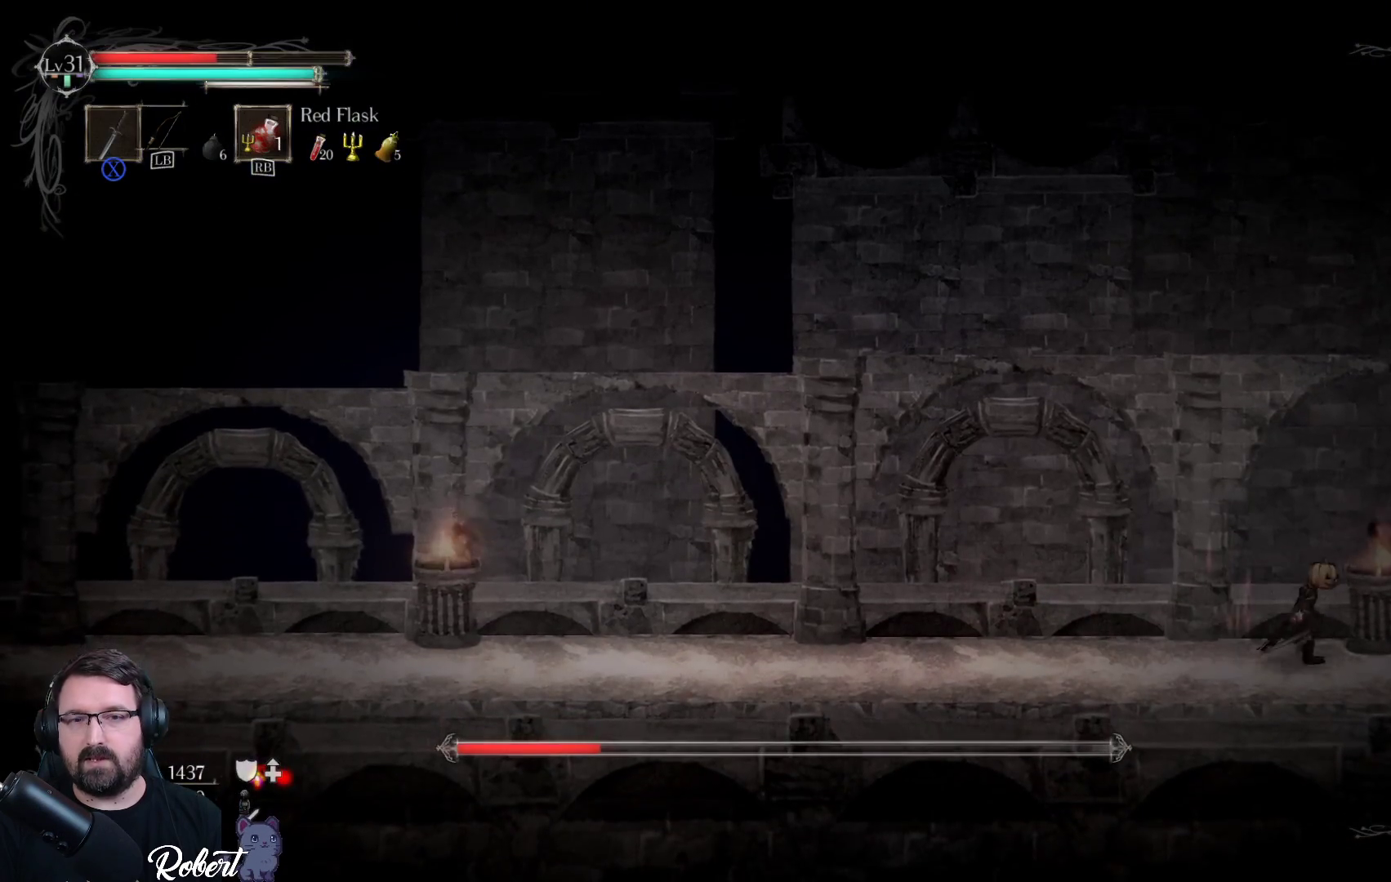
{"buttons": [], "left_stick": "right", "right_stick": "center", "events": []}